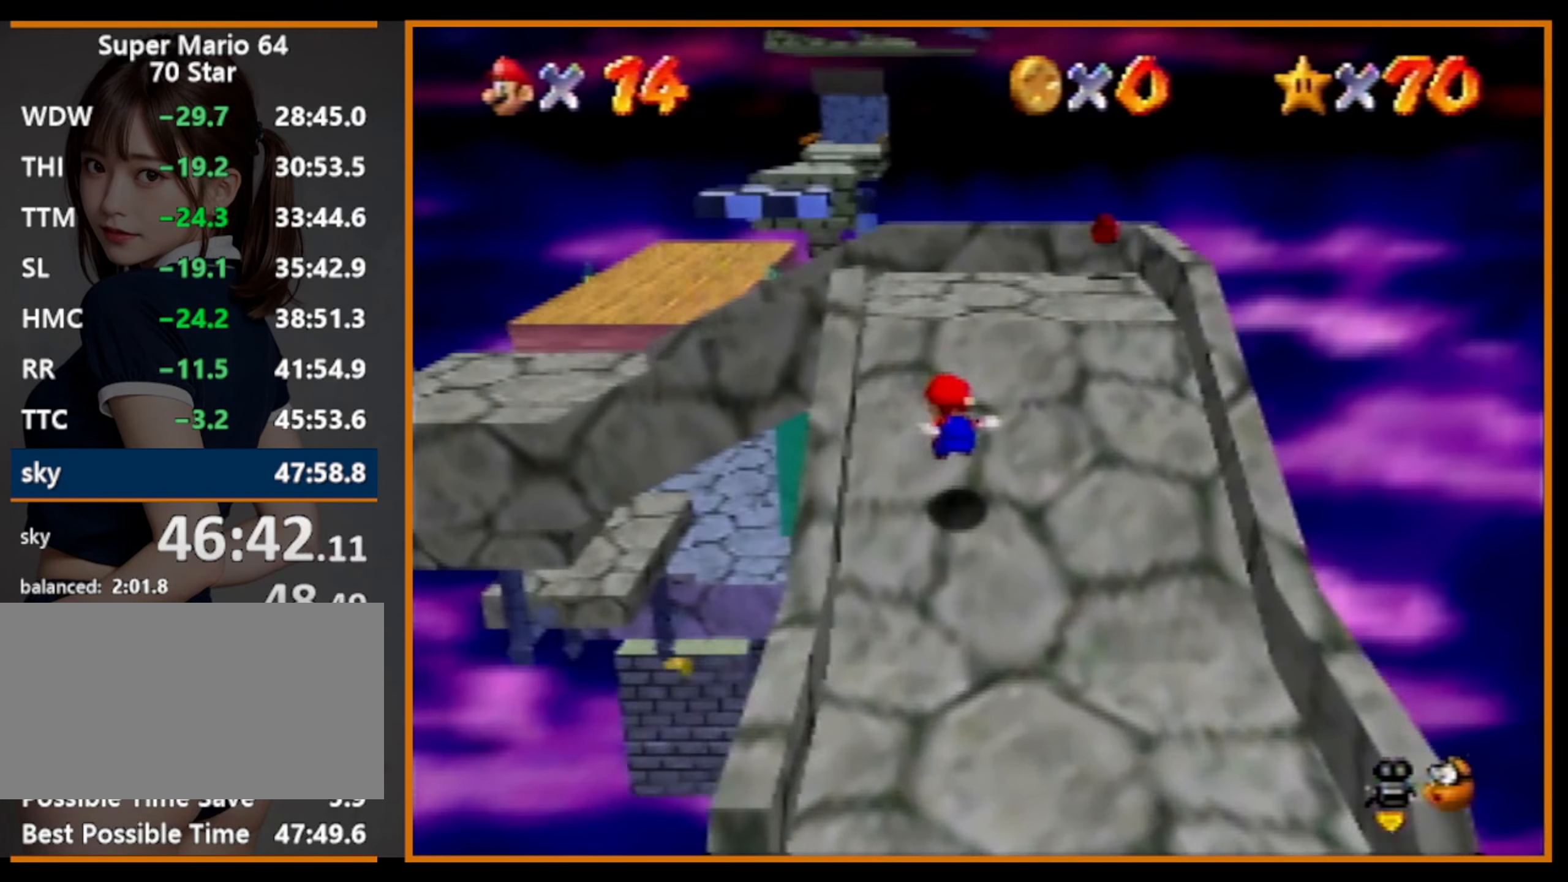
Gameplay with a controller (Nintendo layout); each line is a JSON object with the inputs held at the frame after it. "events" lists button and stick changes between this image and that frame as [ms after this image, input, new state], when the widget could be followed in between. Not read: L1 L3 R3.
{"buttons": ["A", "Z"], "left_stick": "up-left", "events": [[234, "left_stick", "up-left"], [400, "Z", "down"], [434, "A", "down"]]}
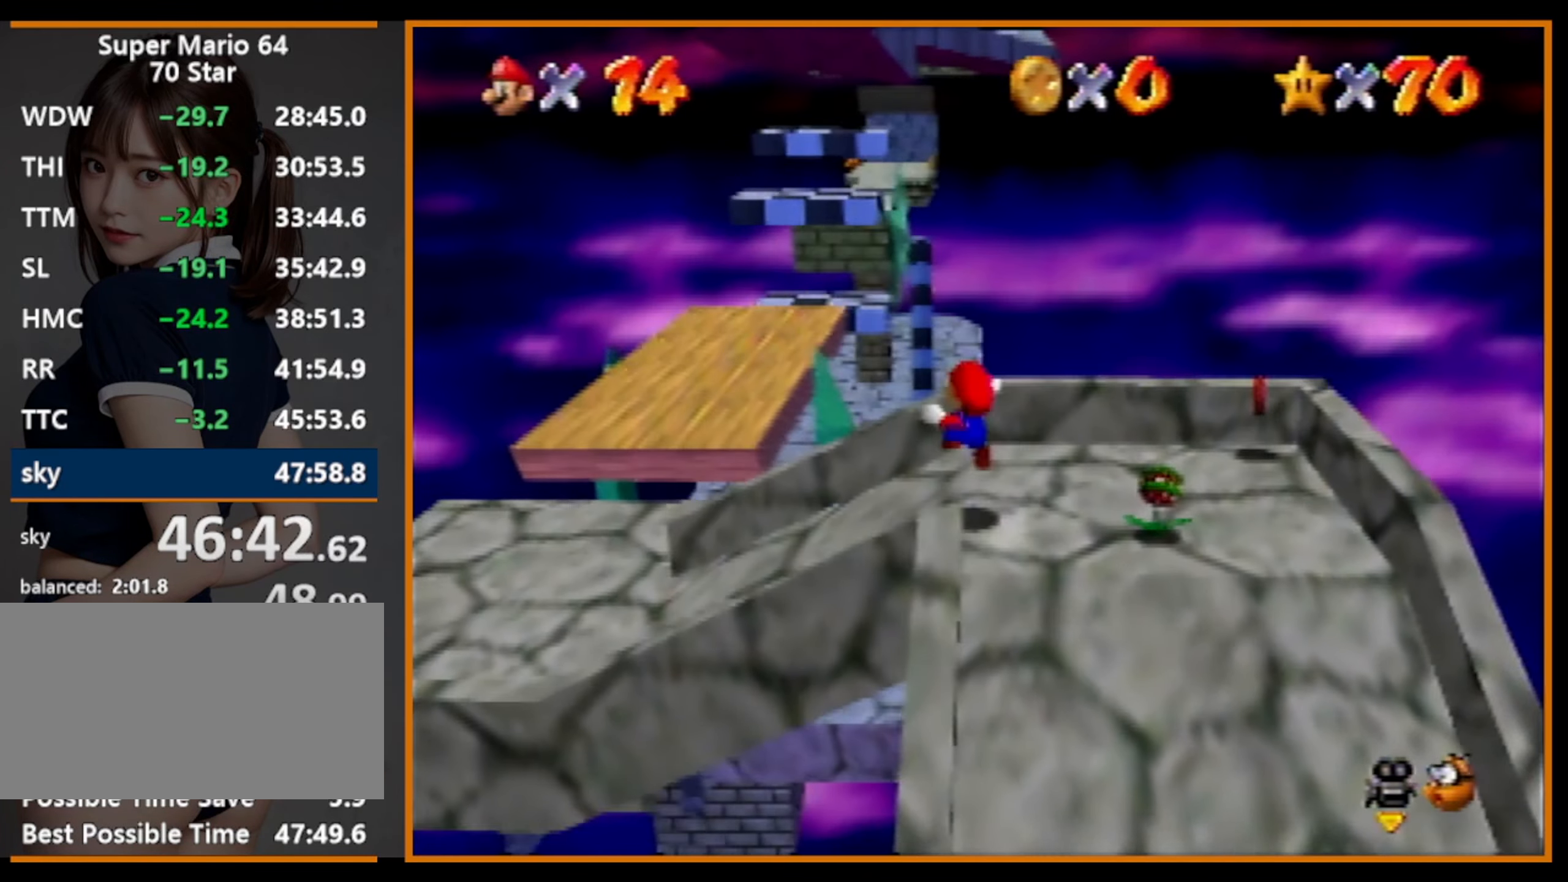
{"buttons": ["C_LEFT"], "left_stick": "center", "events": [[34, "A", "up"], [200, "Z", "up"], [334, "C_LEFT", "down"], [334, "left_stick", "center"], [400, "C_LEFT", "up"], [500, "C_LEFT", "down"]]}
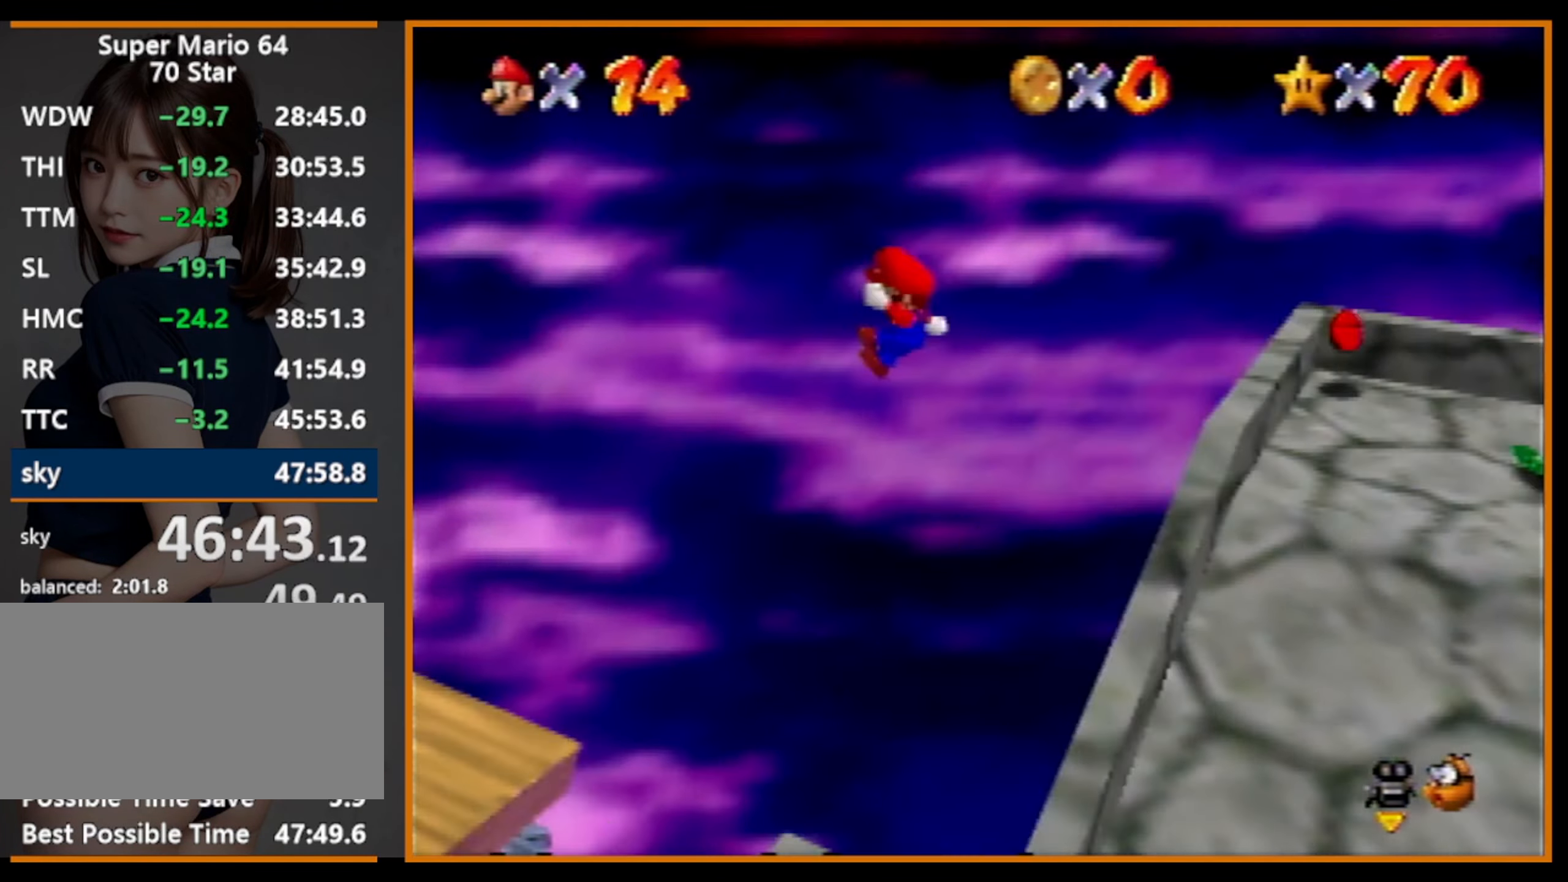
{"buttons": [], "left_stick": "left", "events": [[67, "left_stick", "left"], [100, "C_LEFT", "up"]]}
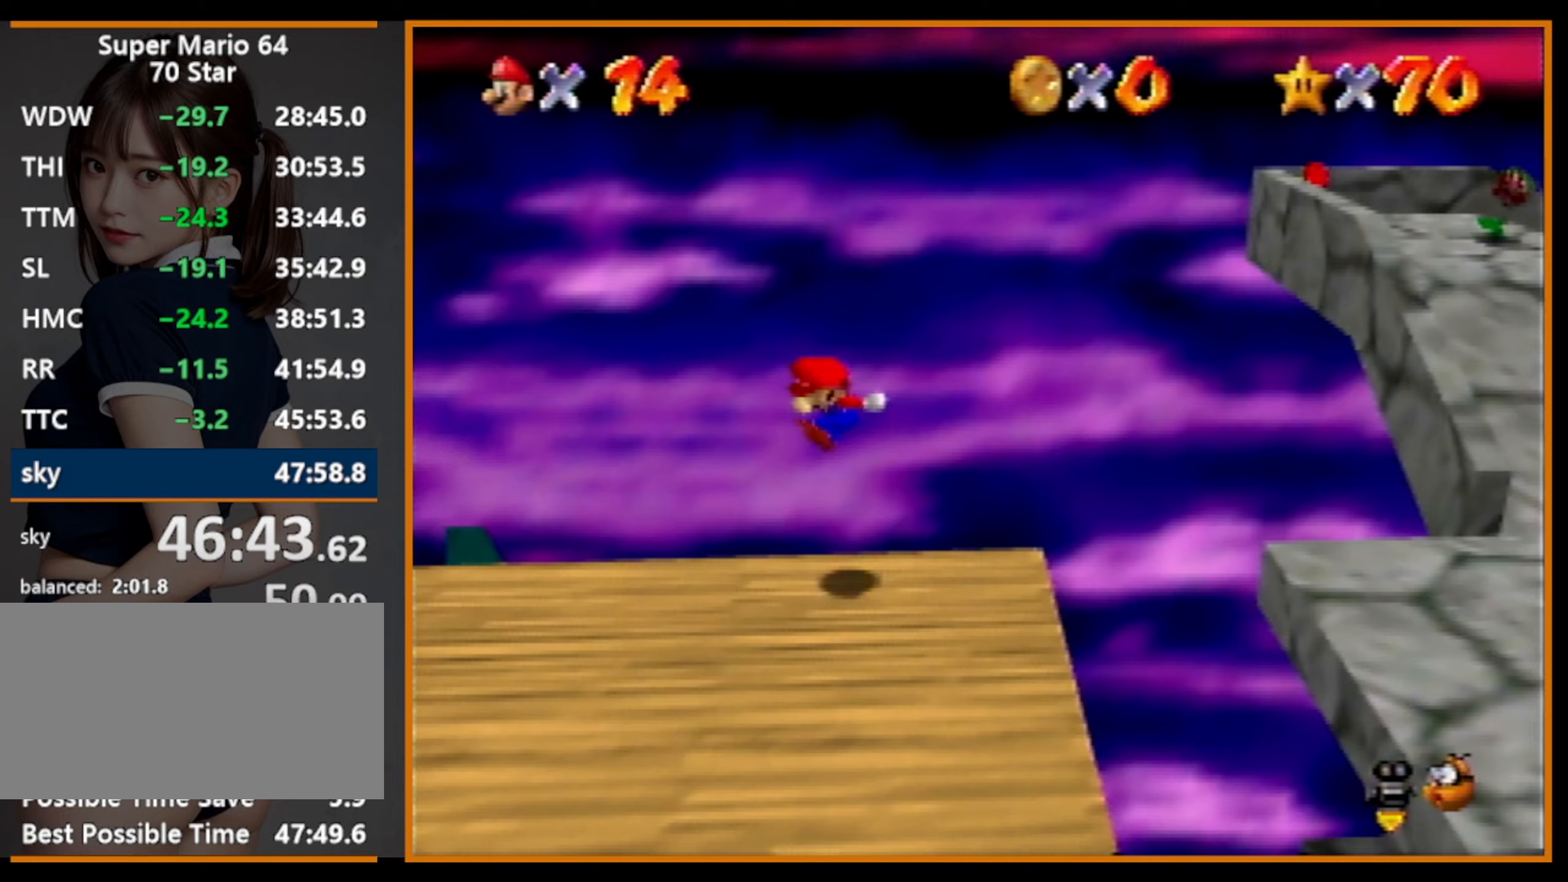
{"buttons": [], "left_stick": "left", "events": [[467, "A", "down"], [500, "A", "up"]]}
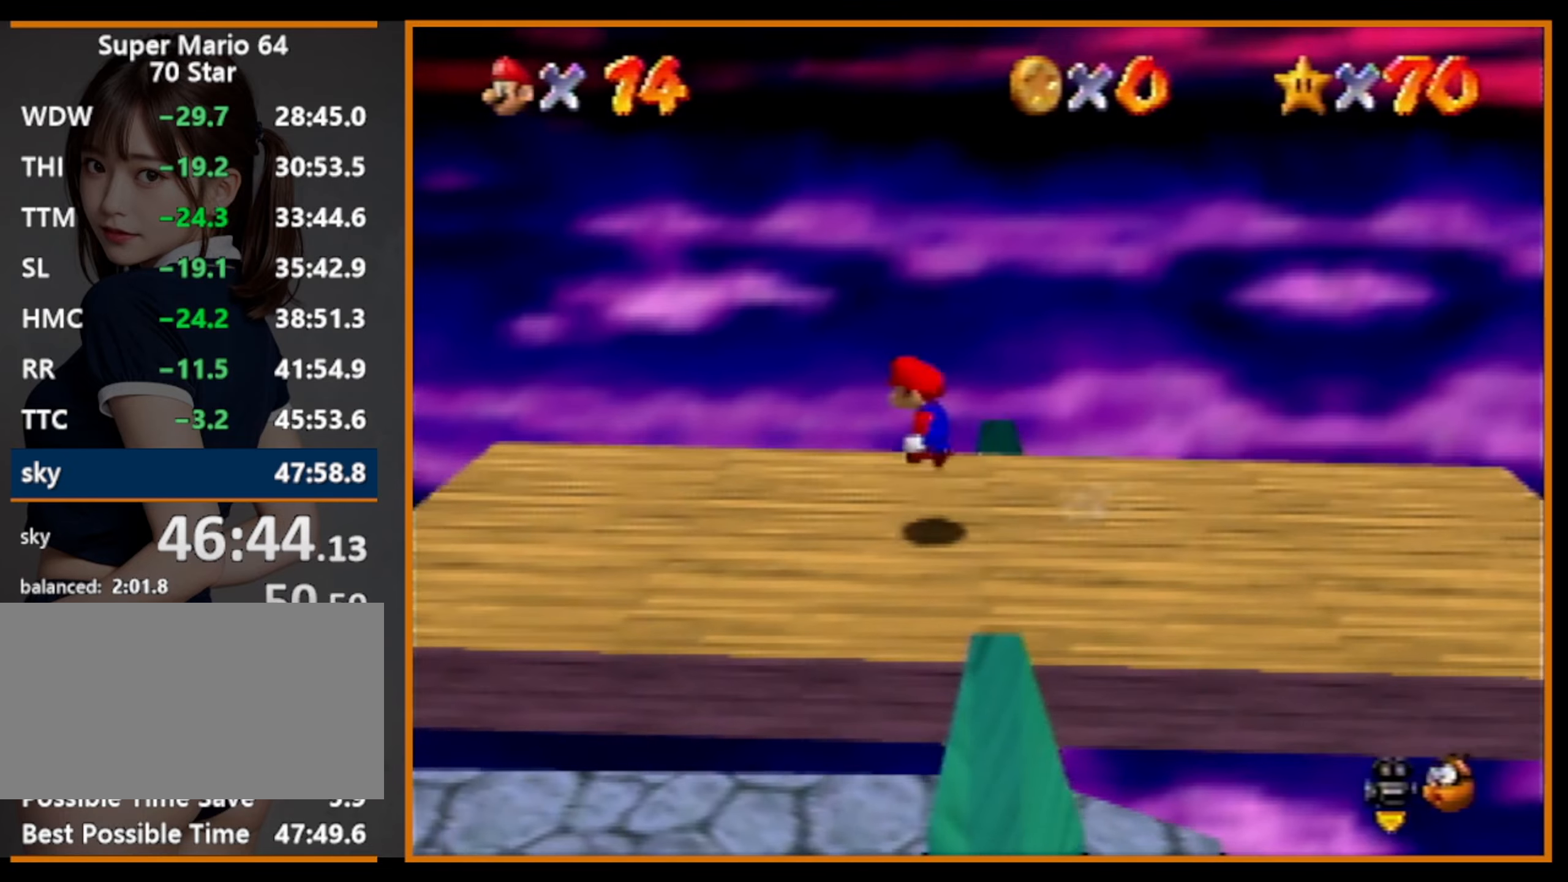
{"buttons": ["A"], "left_stick": "left", "events": [[467, "A", "down"]]}
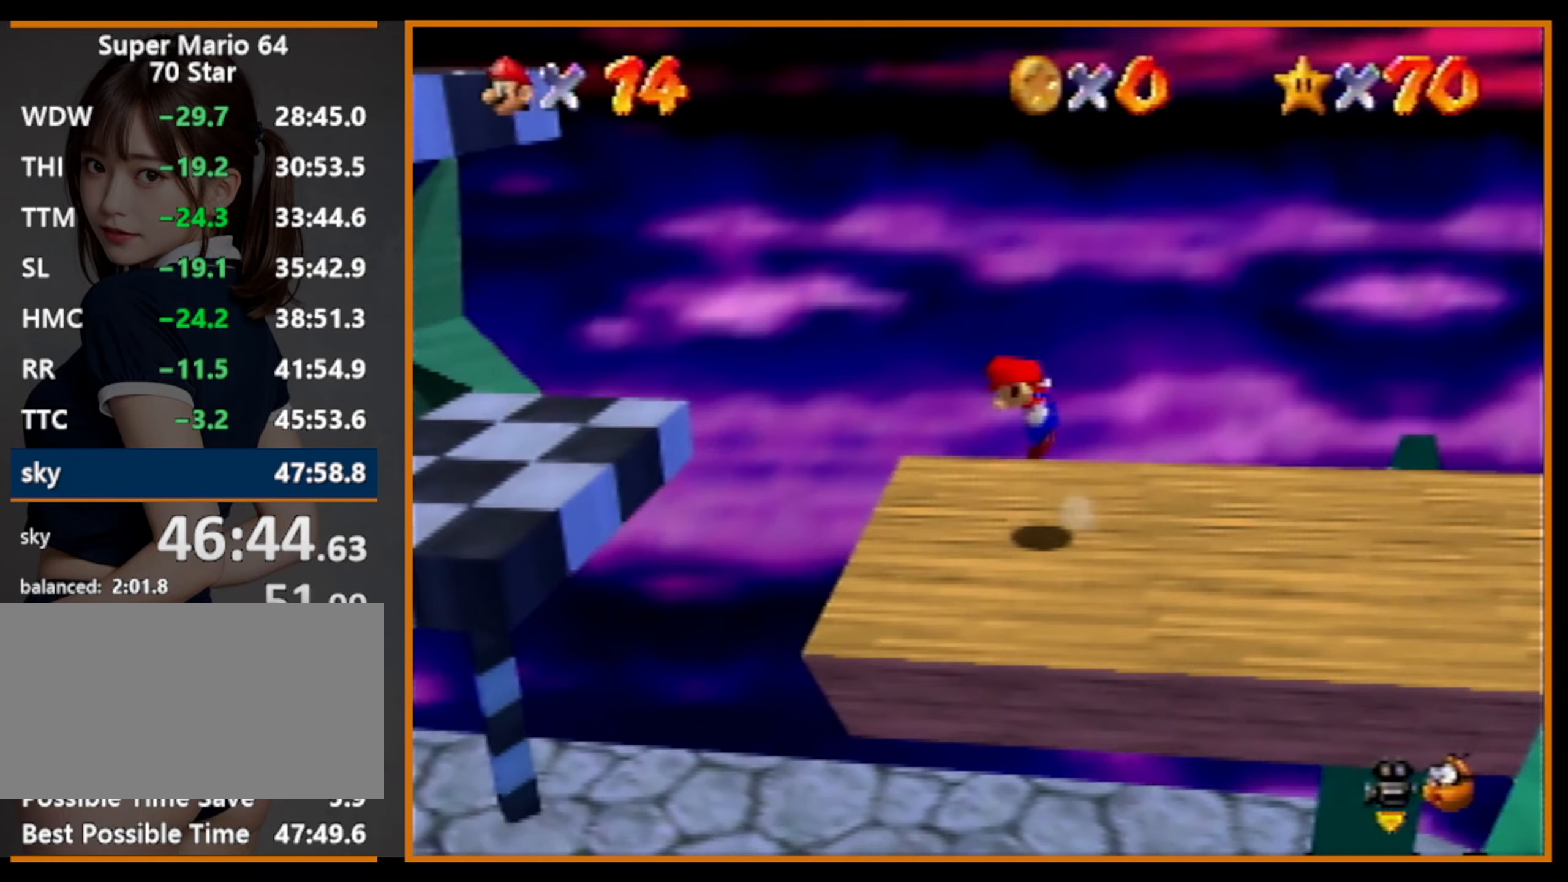
{"buttons": ["A", "B"], "left_stick": "center", "events": [[233, "left_stick", "center"], [300, "left_stick", "right"], [400, "left_stick", "center"], [467, "B", "down"]]}
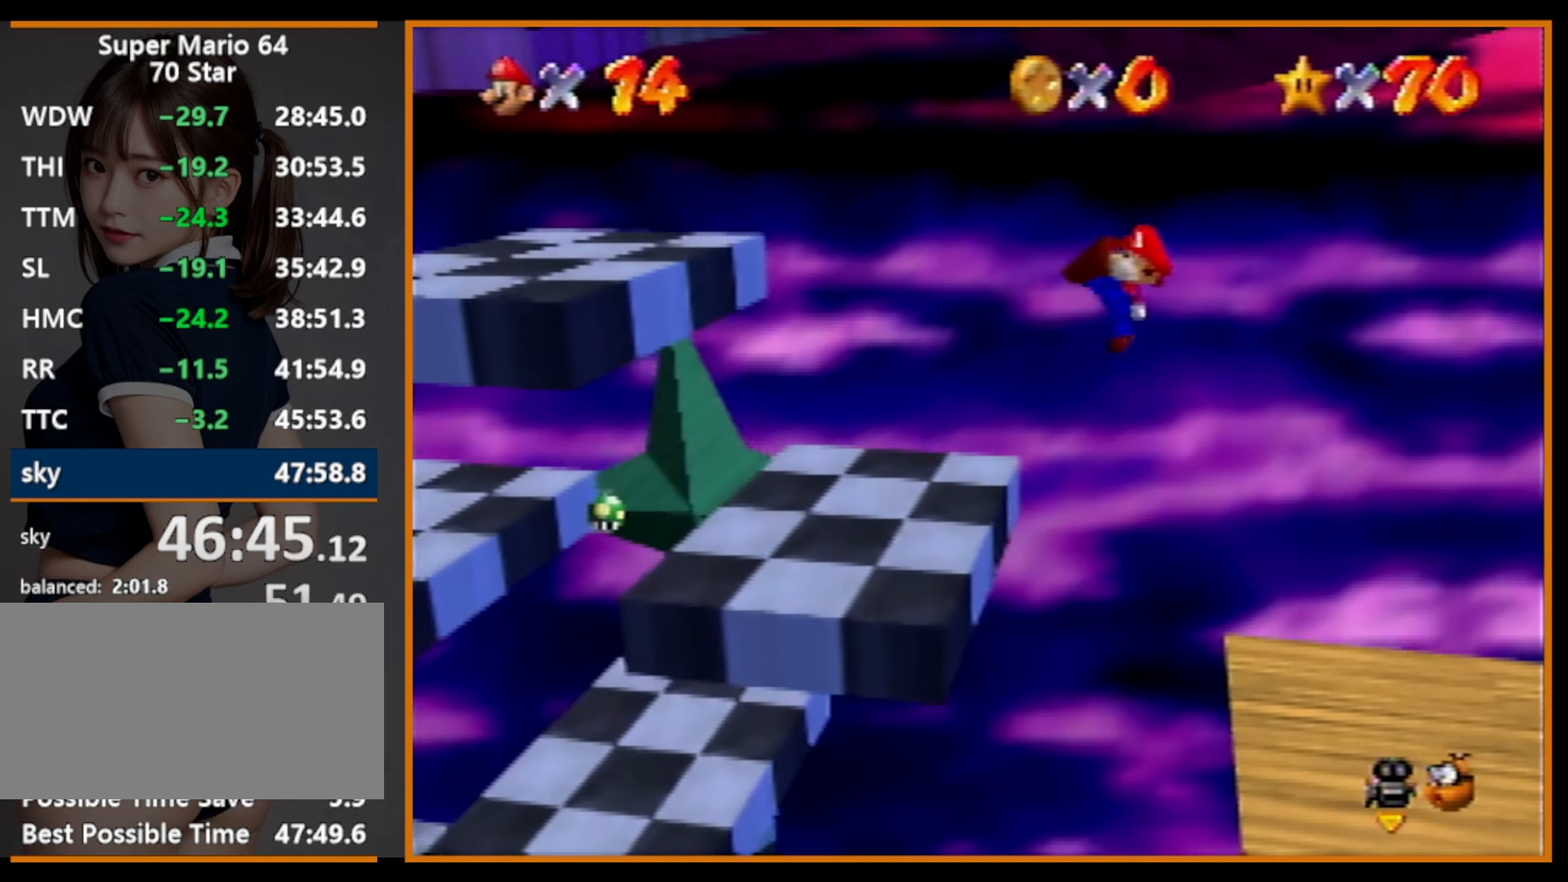
{"buttons": [], "left_stick": "left", "events": [[33, "A", "up"], [33, "B", "up"], [100, "left_stick", "left"]]}
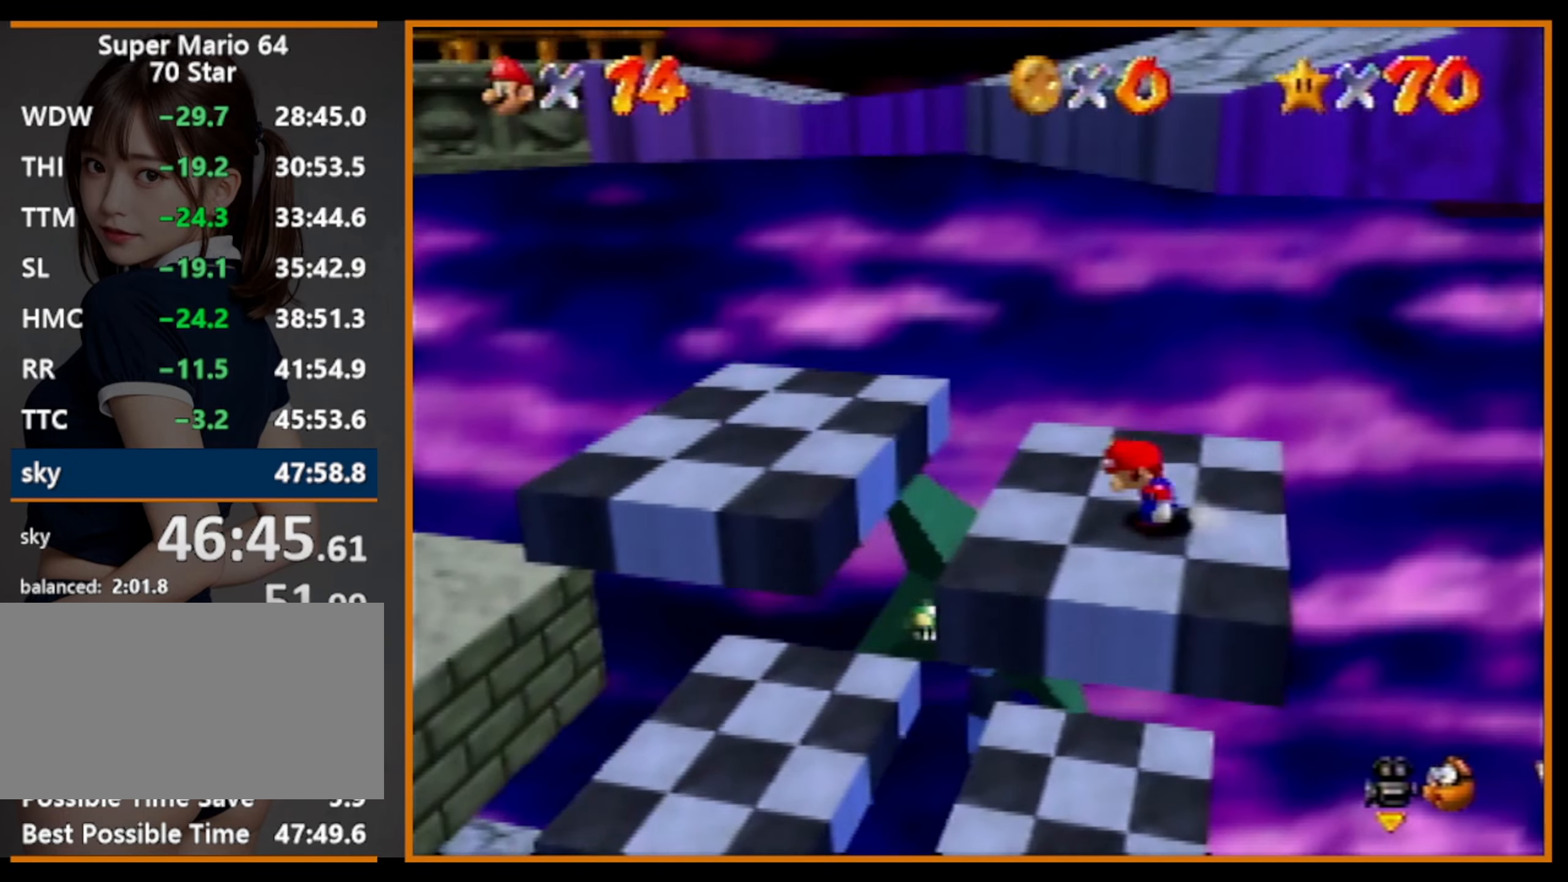
{"buttons": [], "left_stick": "right", "events": [[200, "left_stick", "right"], [233, "A", "down"], [300, "A", "up"]]}
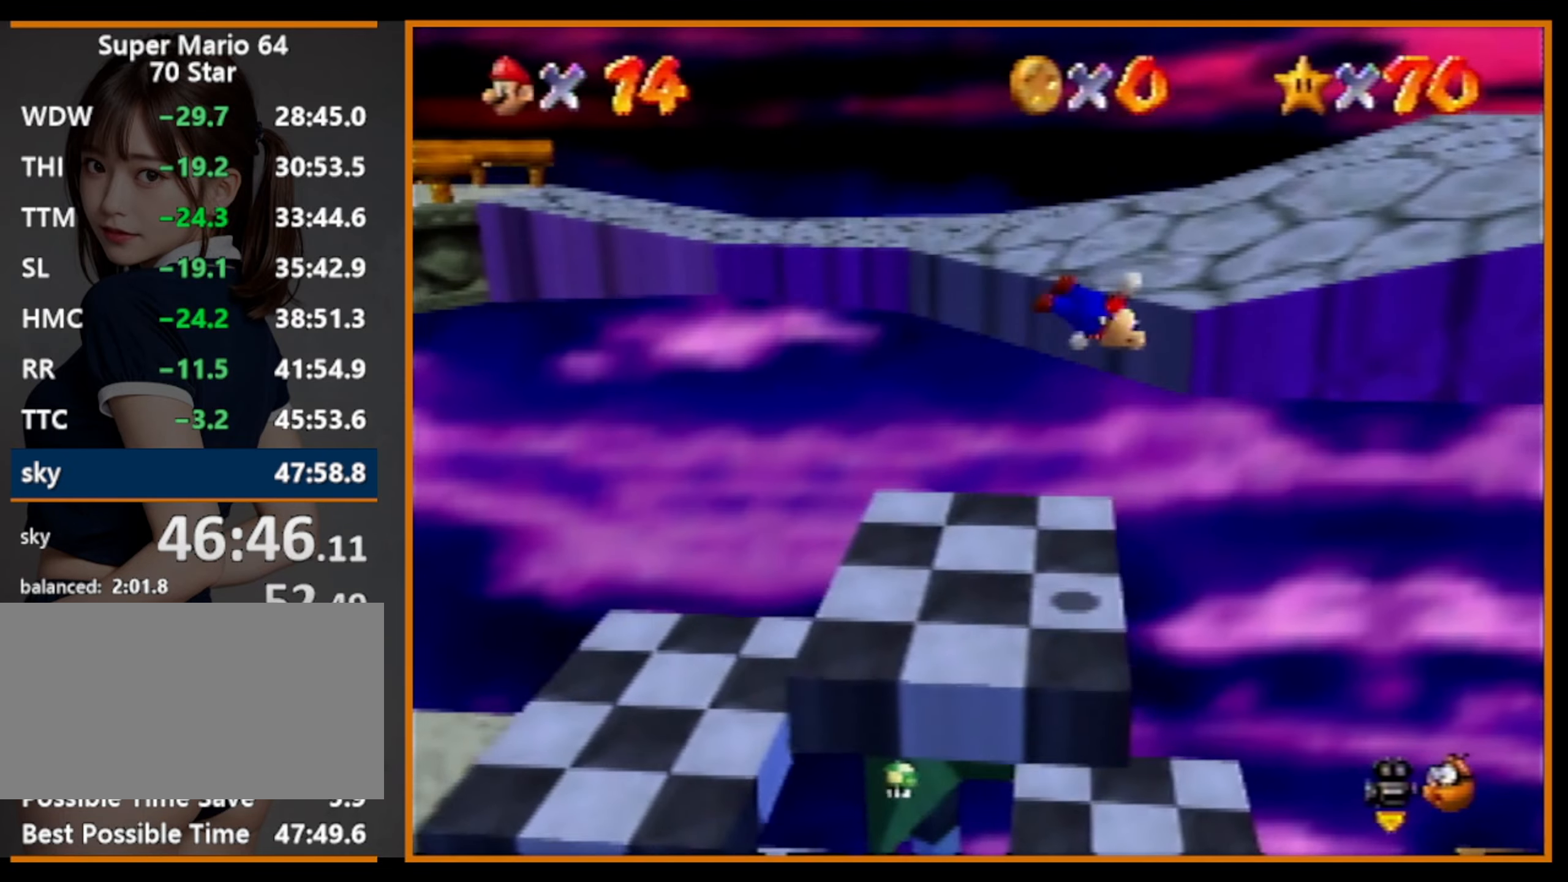
{"buttons": [], "left_stick": "right", "events": [[267, "A", "down"], [400, "A", "up"]]}
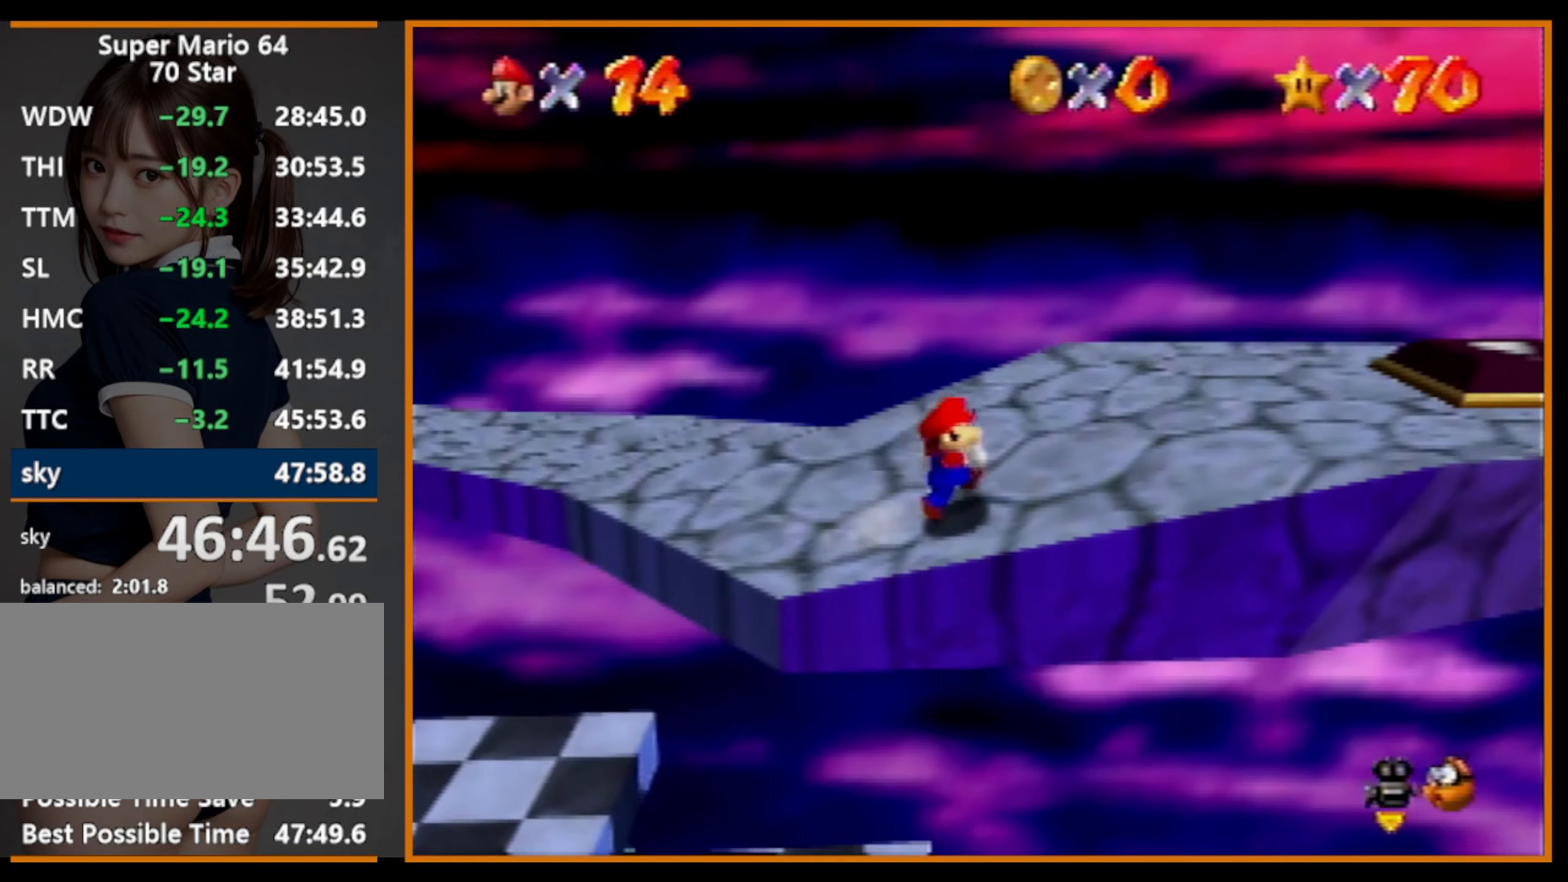
{"buttons": ["A"], "left_stick": "center", "events": [[267, "B", "down"], [333, "B", "up"], [467, "B", "down"], [467, "left_stick", "center"], [500, "A", "down"], [500, "B", "up"]]}
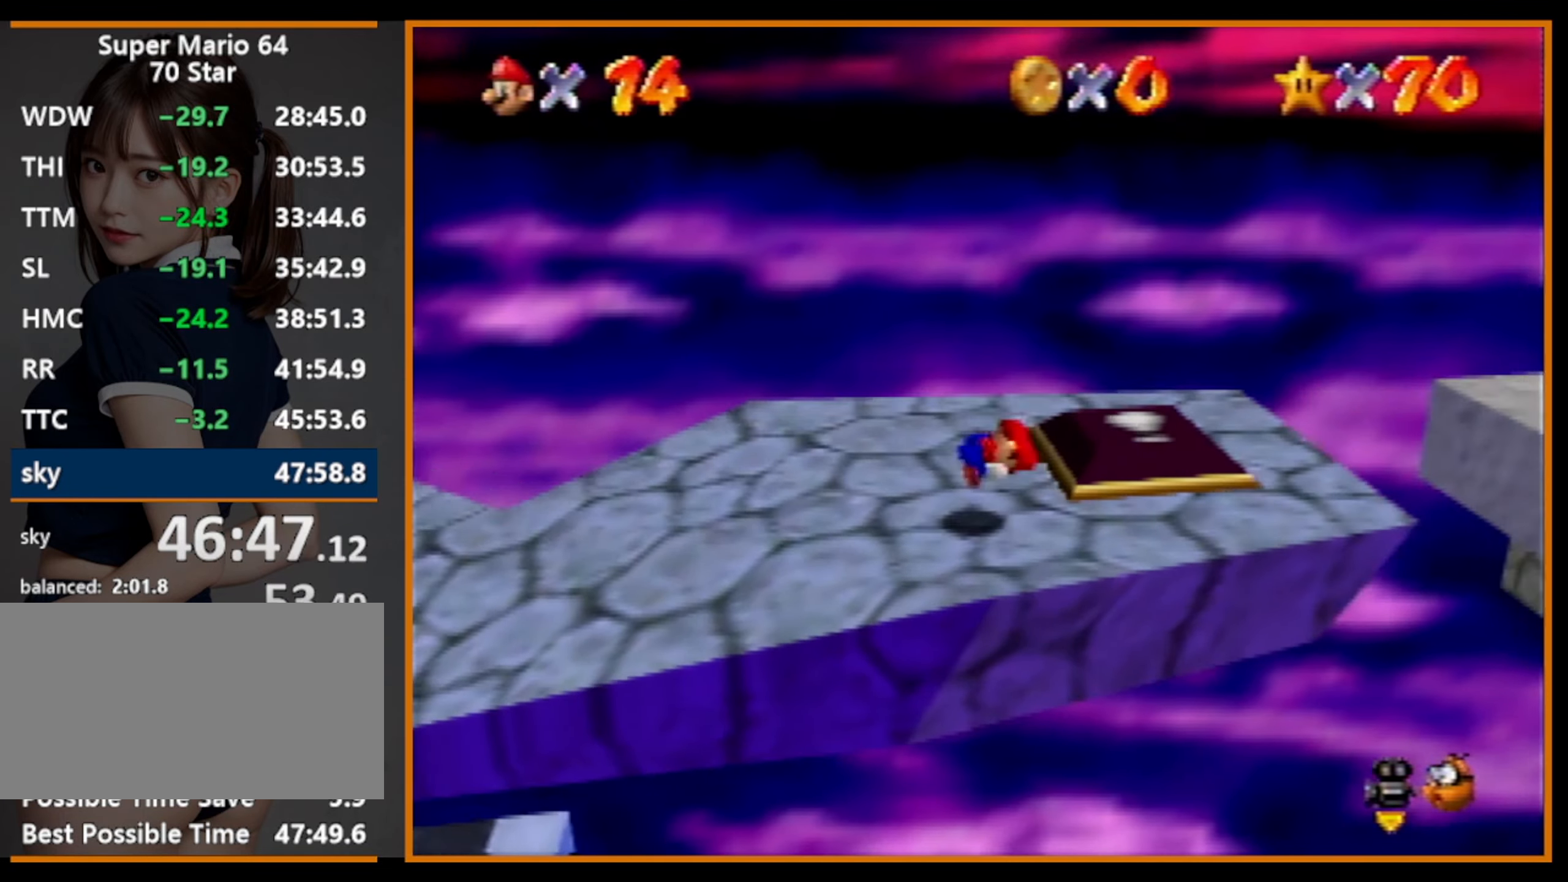
{"buttons": [], "left_stick": "right", "events": [[67, "left_stick", "left"], [133, "A", "up"], [200, "A", "down"], [267, "A", "up"], [267, "left_stick", "right"]]}
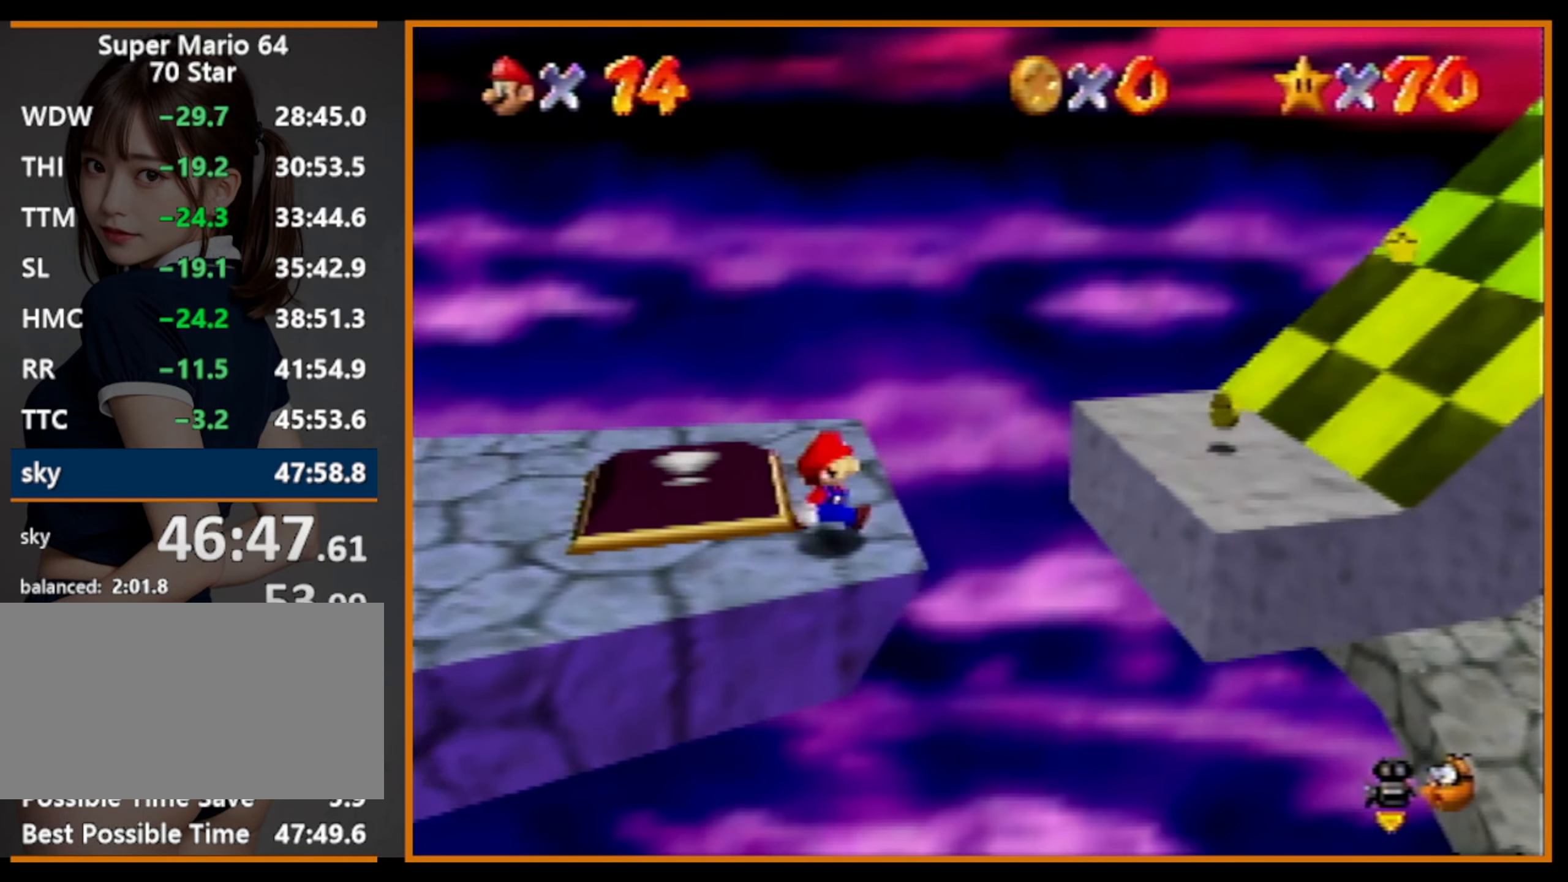
{"buttons": [], "left_stick": "right", "events": [[100, "A", "down"], [300, "A", "up"]]}
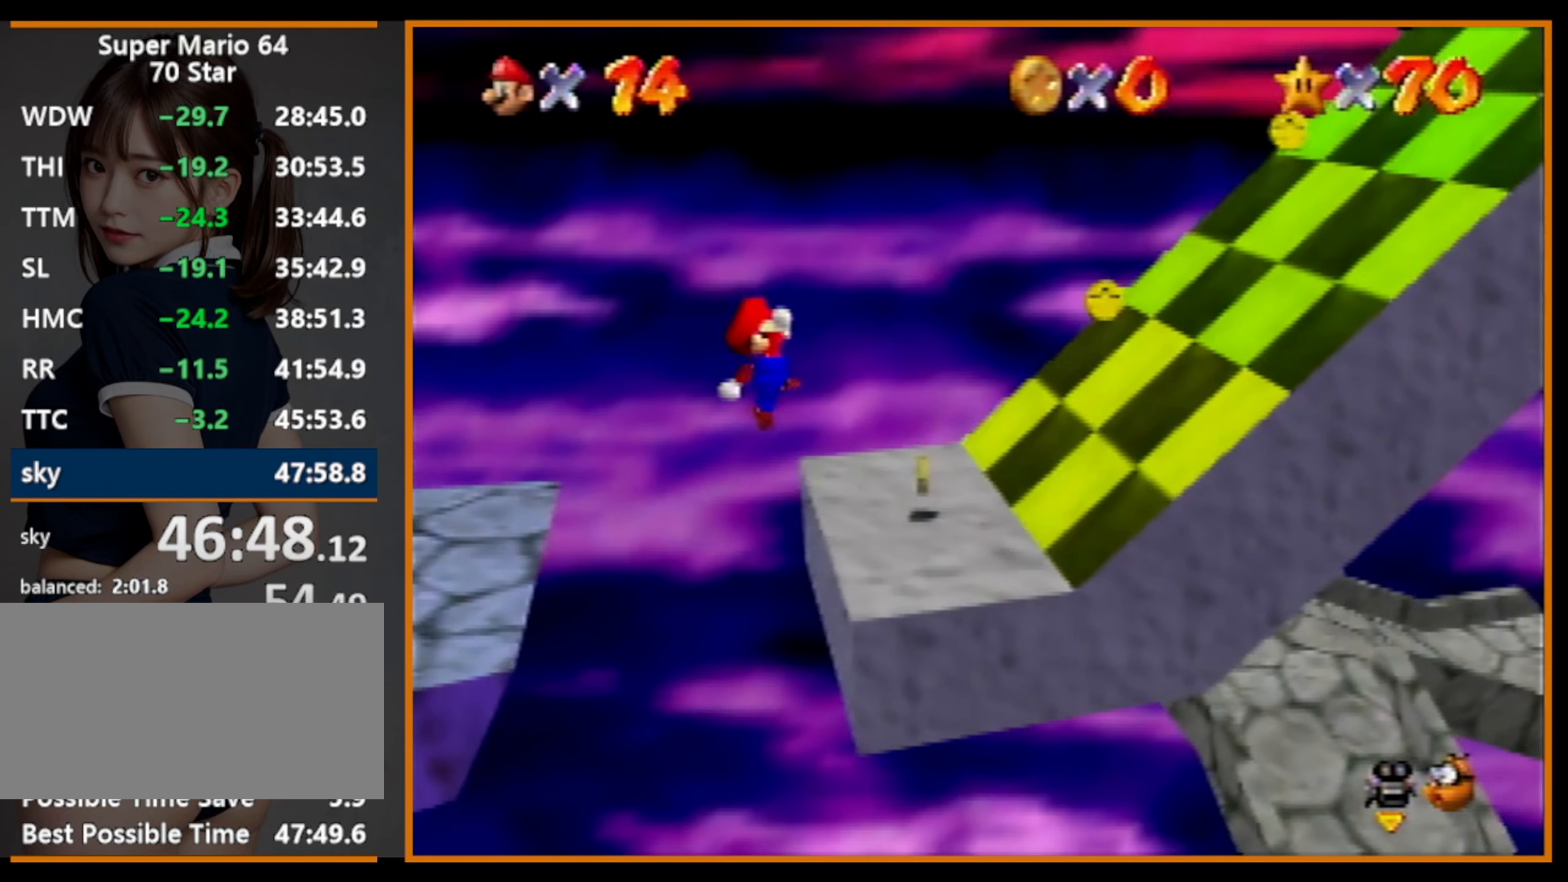
{"buttons": ["A"], "left_stick": "right", "events": [[333, "A", "down"]]}
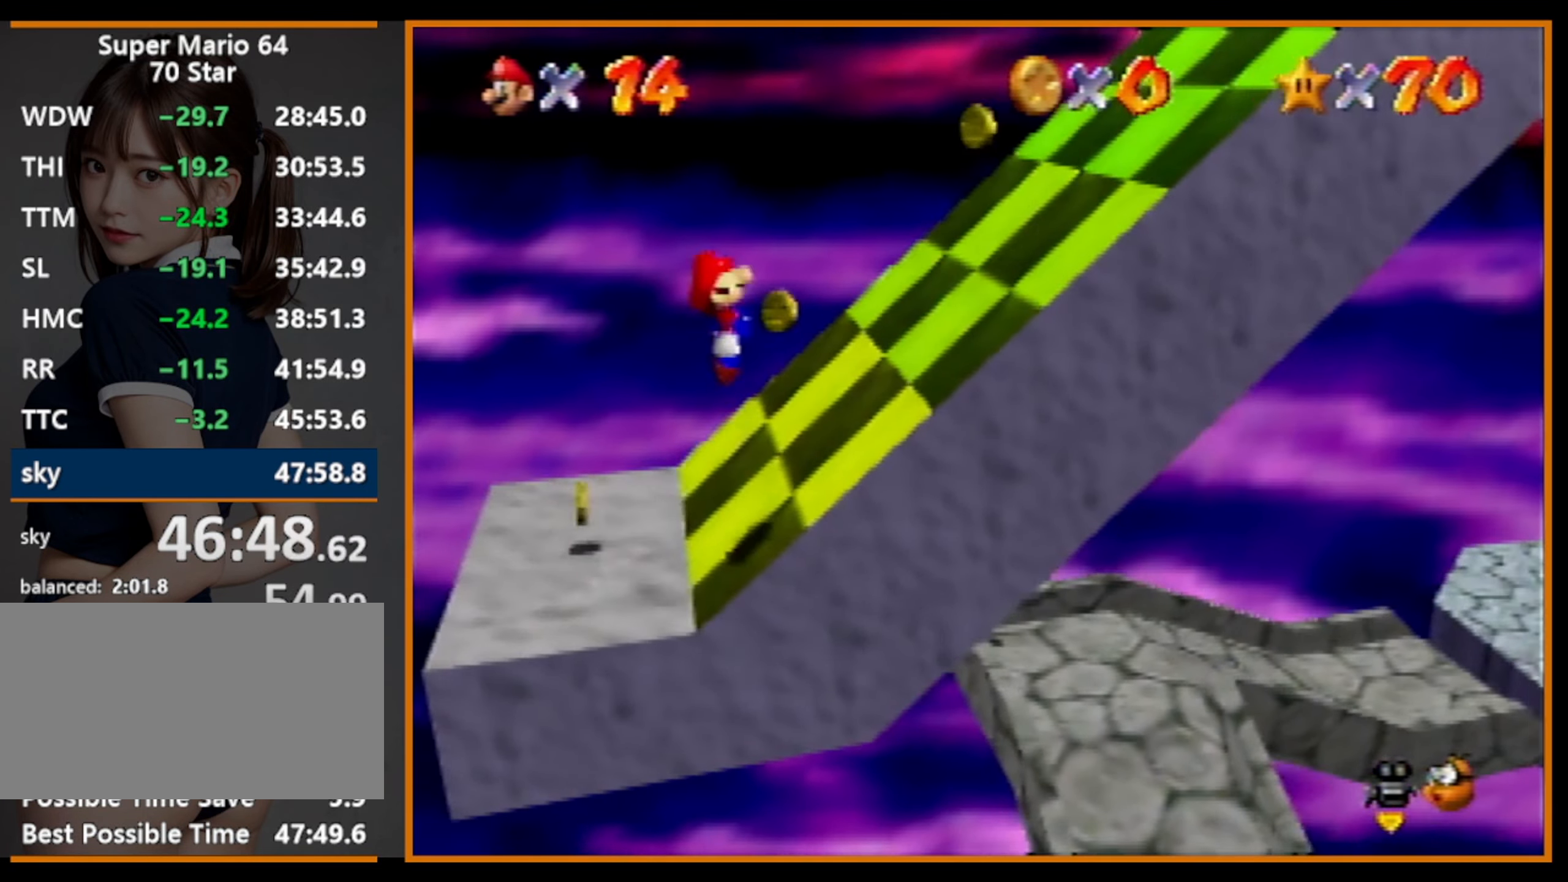
{"buttons": [], "left_stick": "right", "events": [[466, "A", "up"]]}
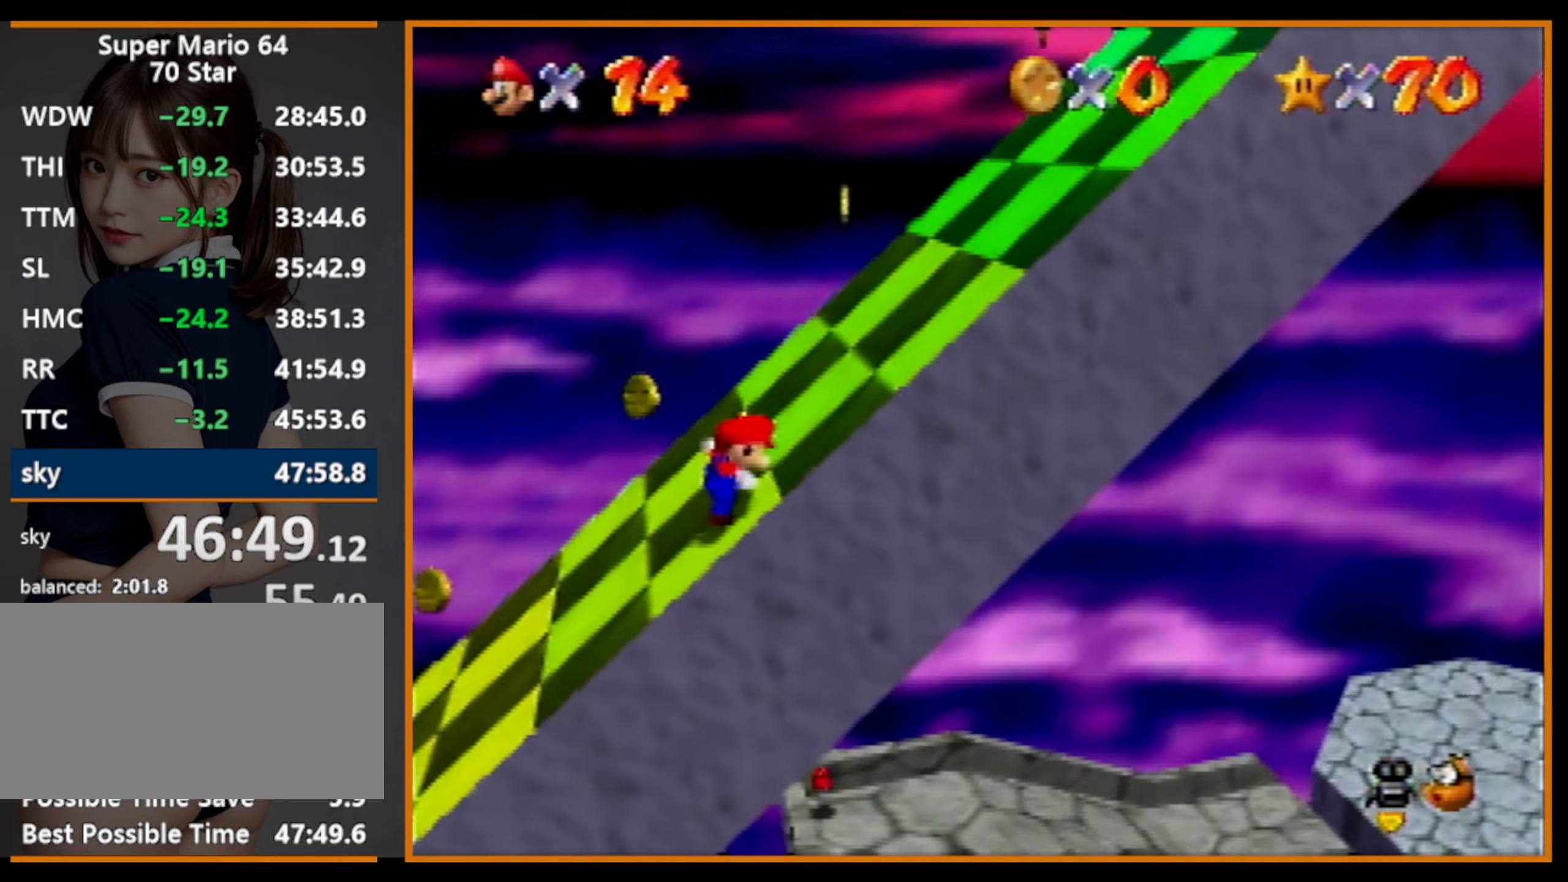
{"buttons": [], "left_stick": "right", "events": [[66, "A", "down"], [266, "A", "up"]]}
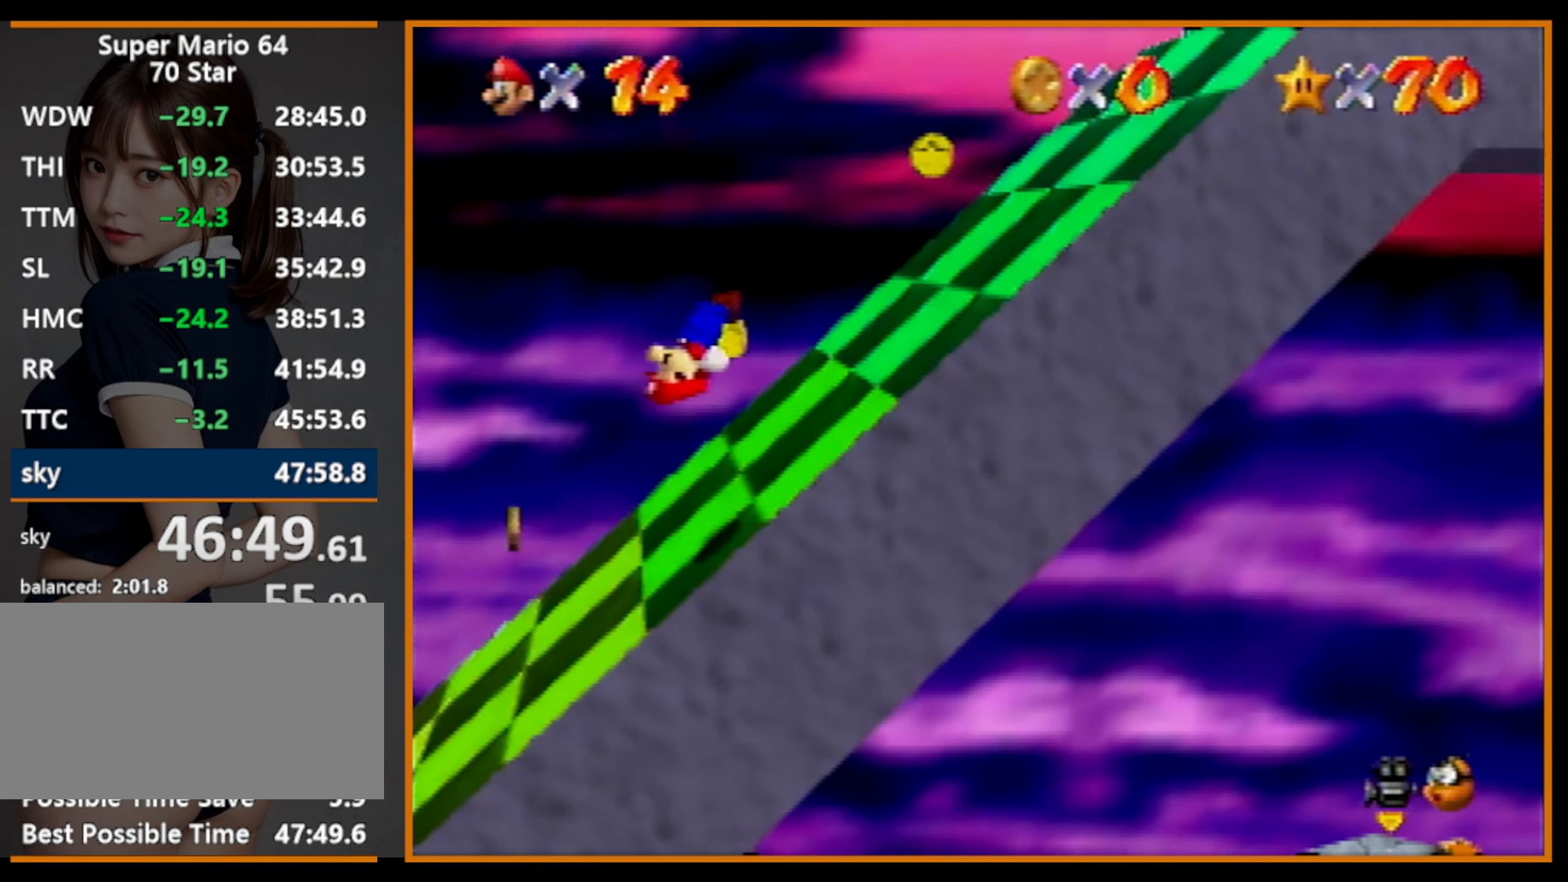
{"buttons": [], "left_stick": "right", "events": []}
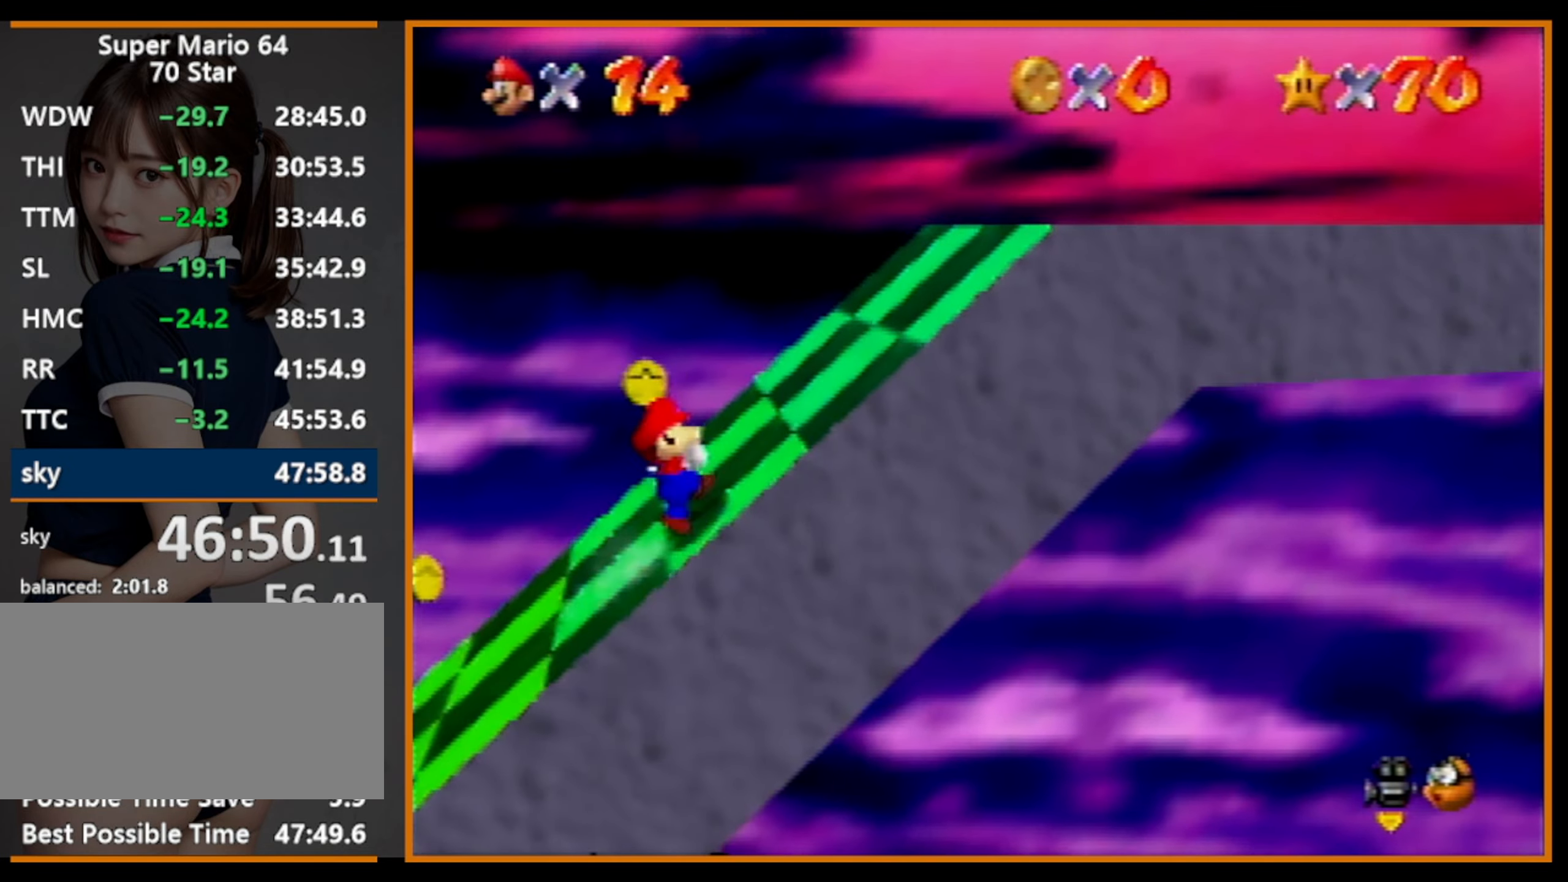
{"buttons": [], "left_stick": "right", "events": [[166, "A", "down"], [166, "B", "down"], [400, "A", "up"], [433, "B", "up"]]}
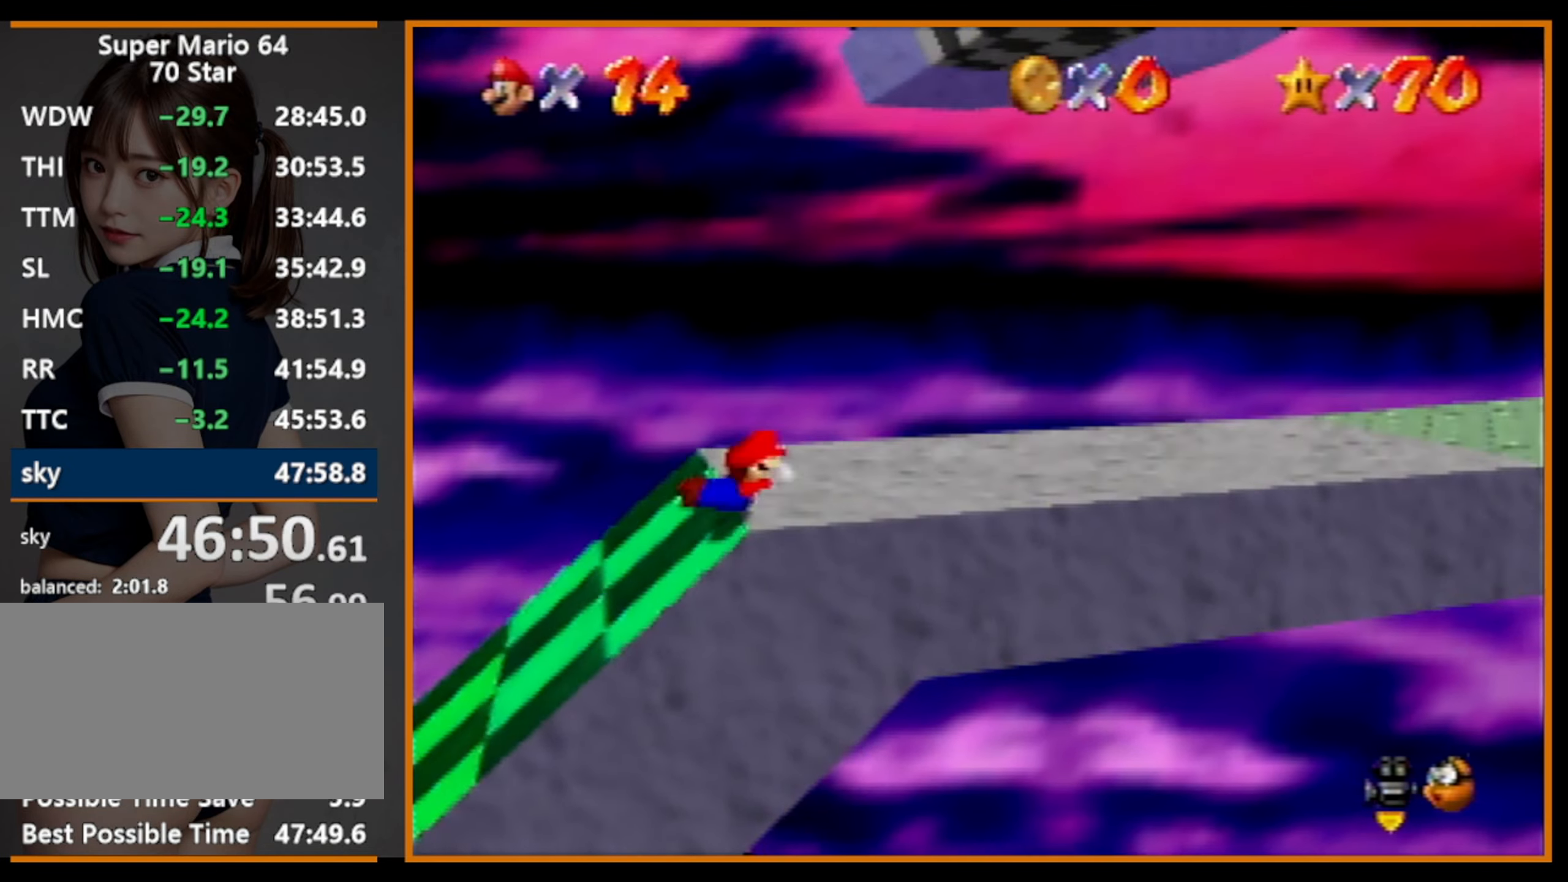
{"buttons": [], "left_stick": "right", "events": [[100, "B", "down"], [133, "A", "down"], [133, "B", "up"], [266, "A", "up"]]}
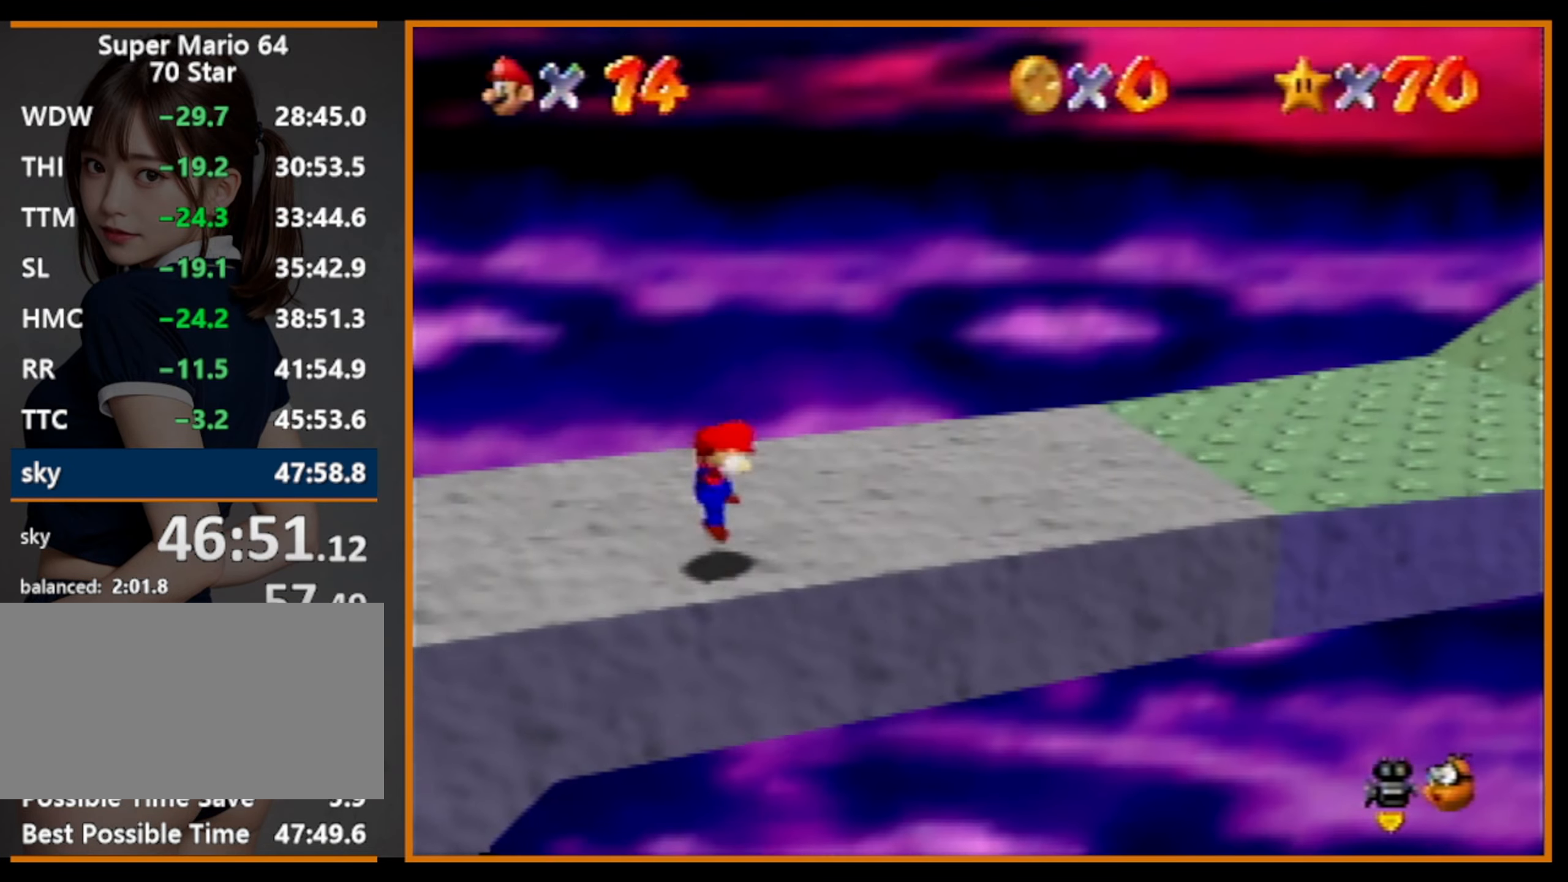
{"buttons": ["B"], "left_stick": "right", "events": [[133, "B", "down"], [266, "B", "up"], [500, "B", "down"]]}
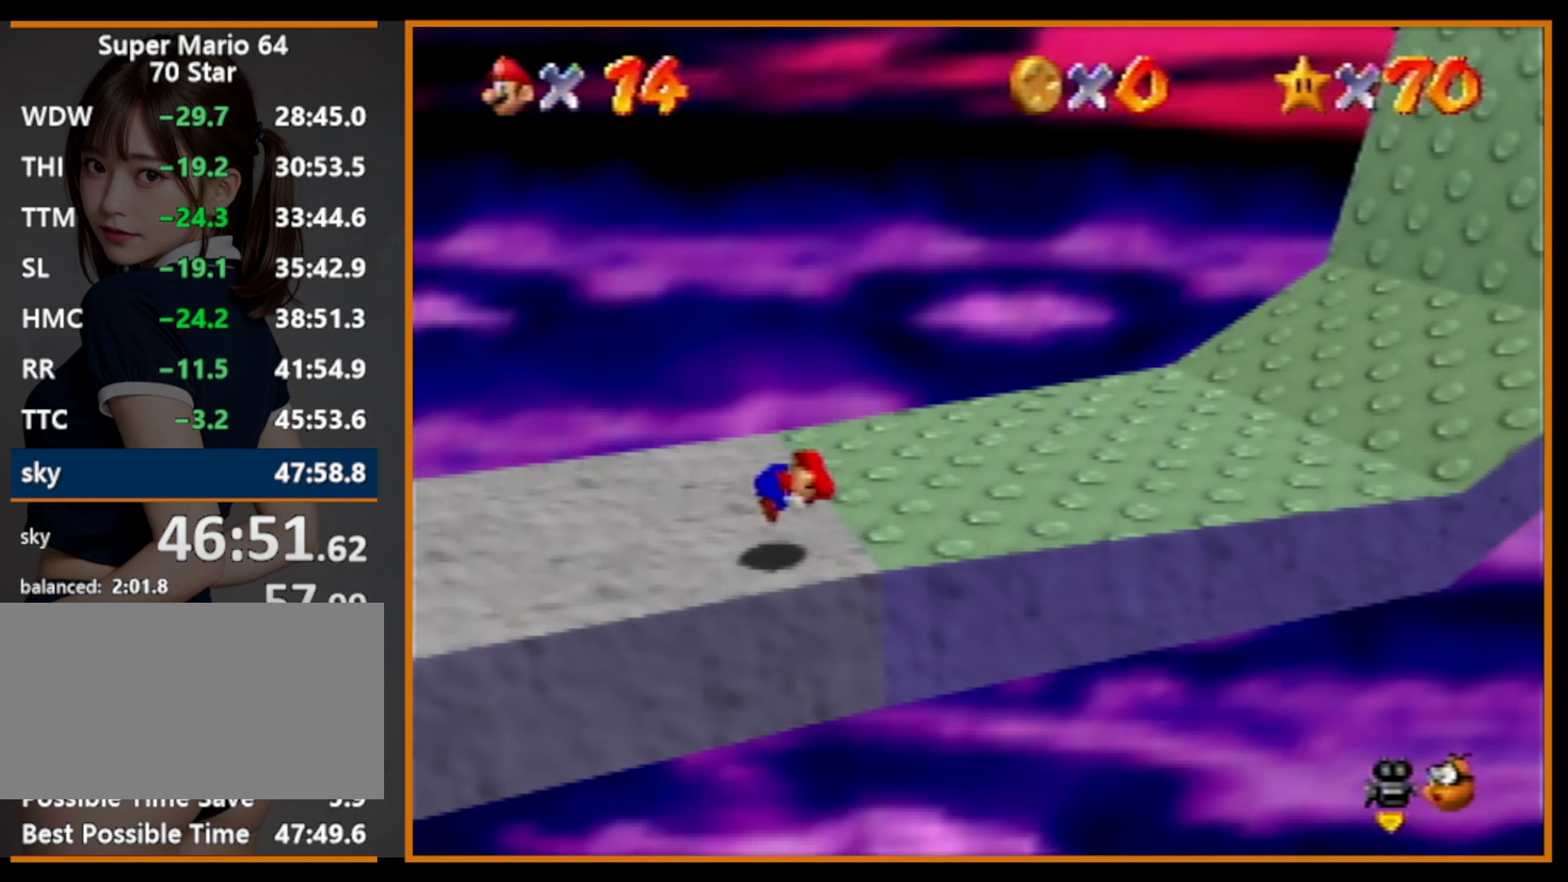
{"buttons": [], "left_stick": "right", "events": [[33, "A", "down"], [33, "B", "up"], [166, "A", "up"]]}
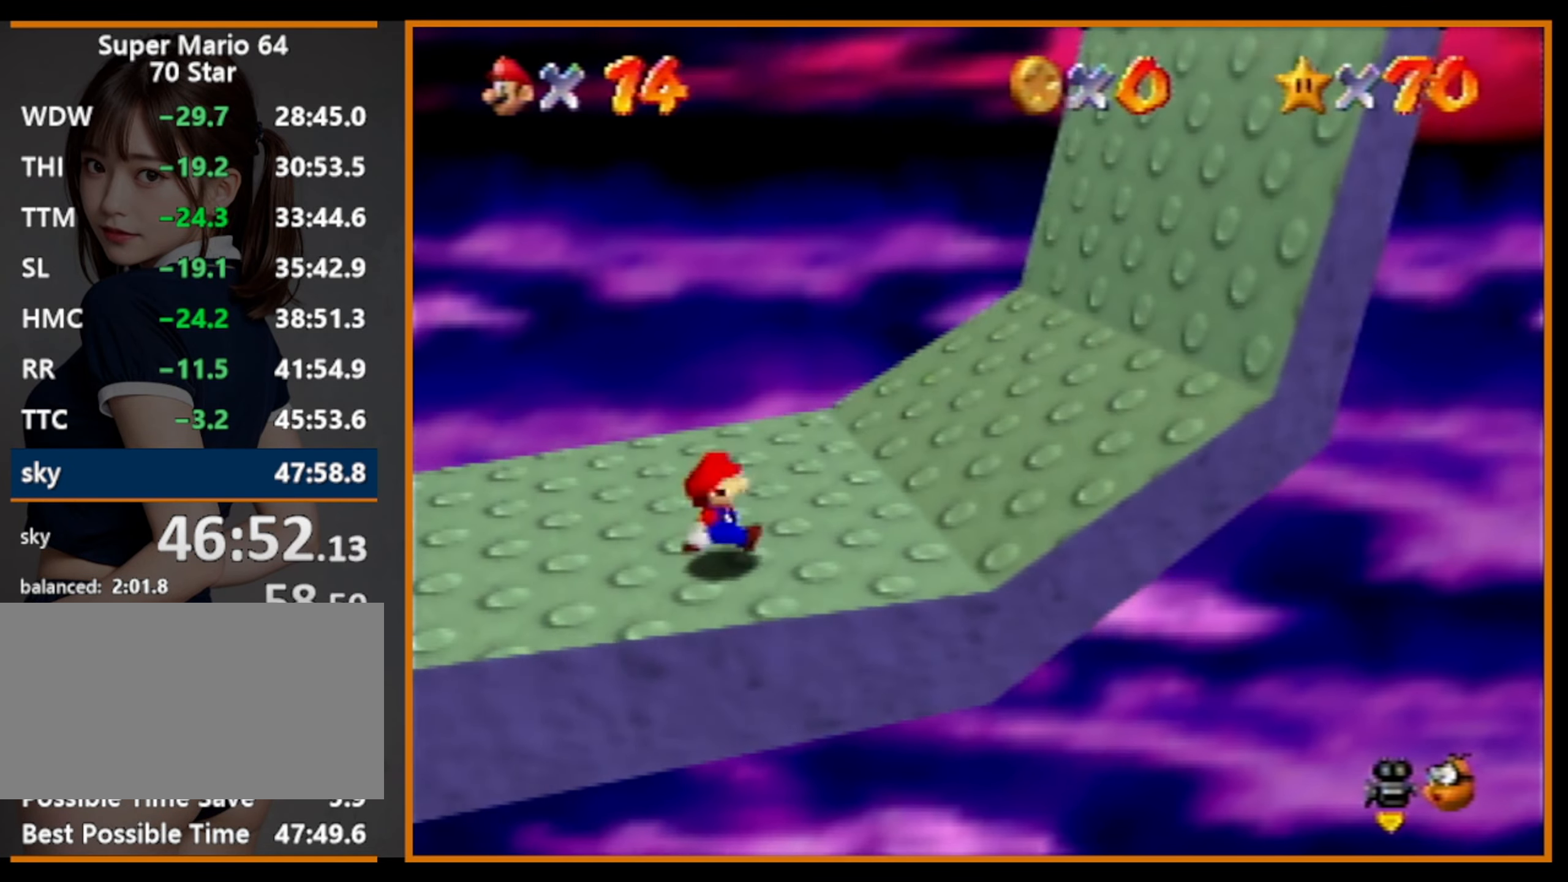
{"buttons": [], "left_stick": "right", "events": [[66, "B", "down"], [166, "B", "up"], [333, "B", "down"], [366, "A", "down"], [400, "B", "up"], [500, "A", "up"]]}
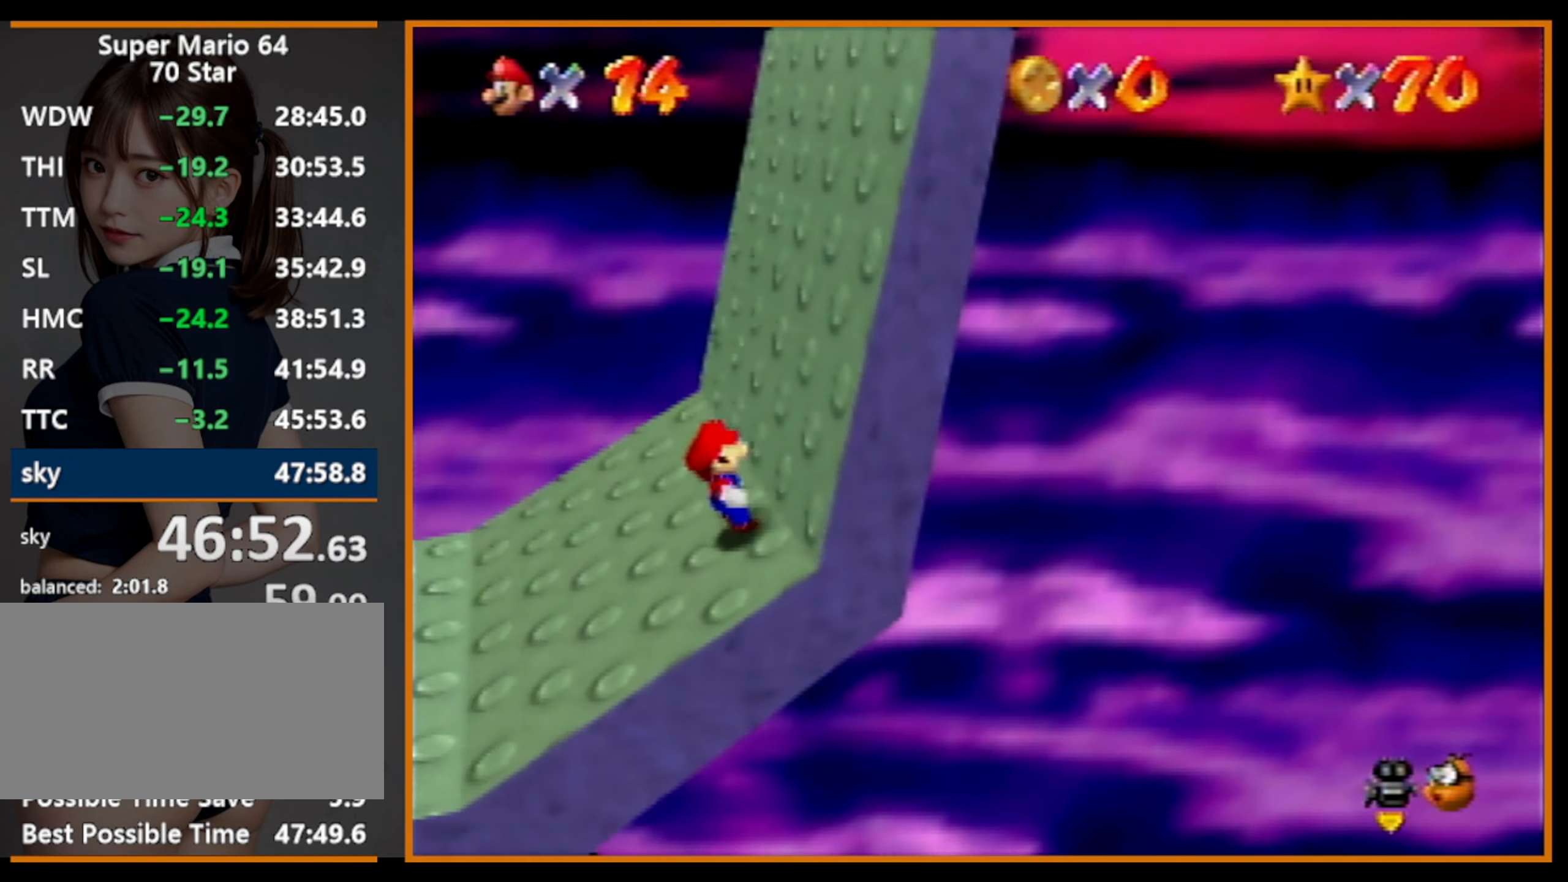
{"buttons": [], "left_stick": "right", "events": []}
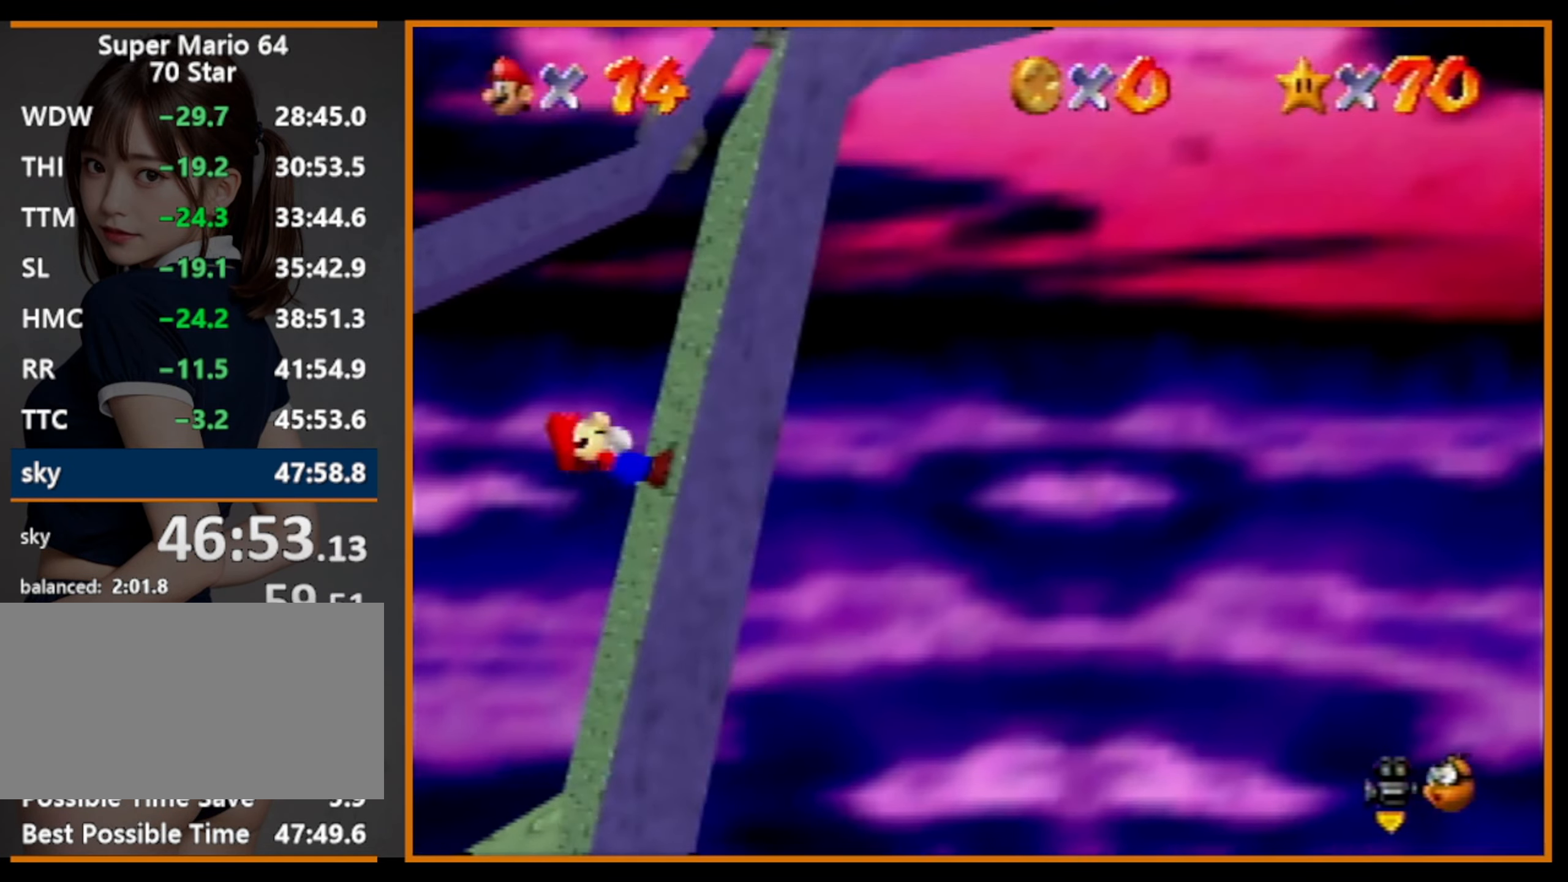
{"buttons": [], "left_stick": "up", "events": [[300, "left_stick", "up-right"], [466, "left_stick", "up"]]}
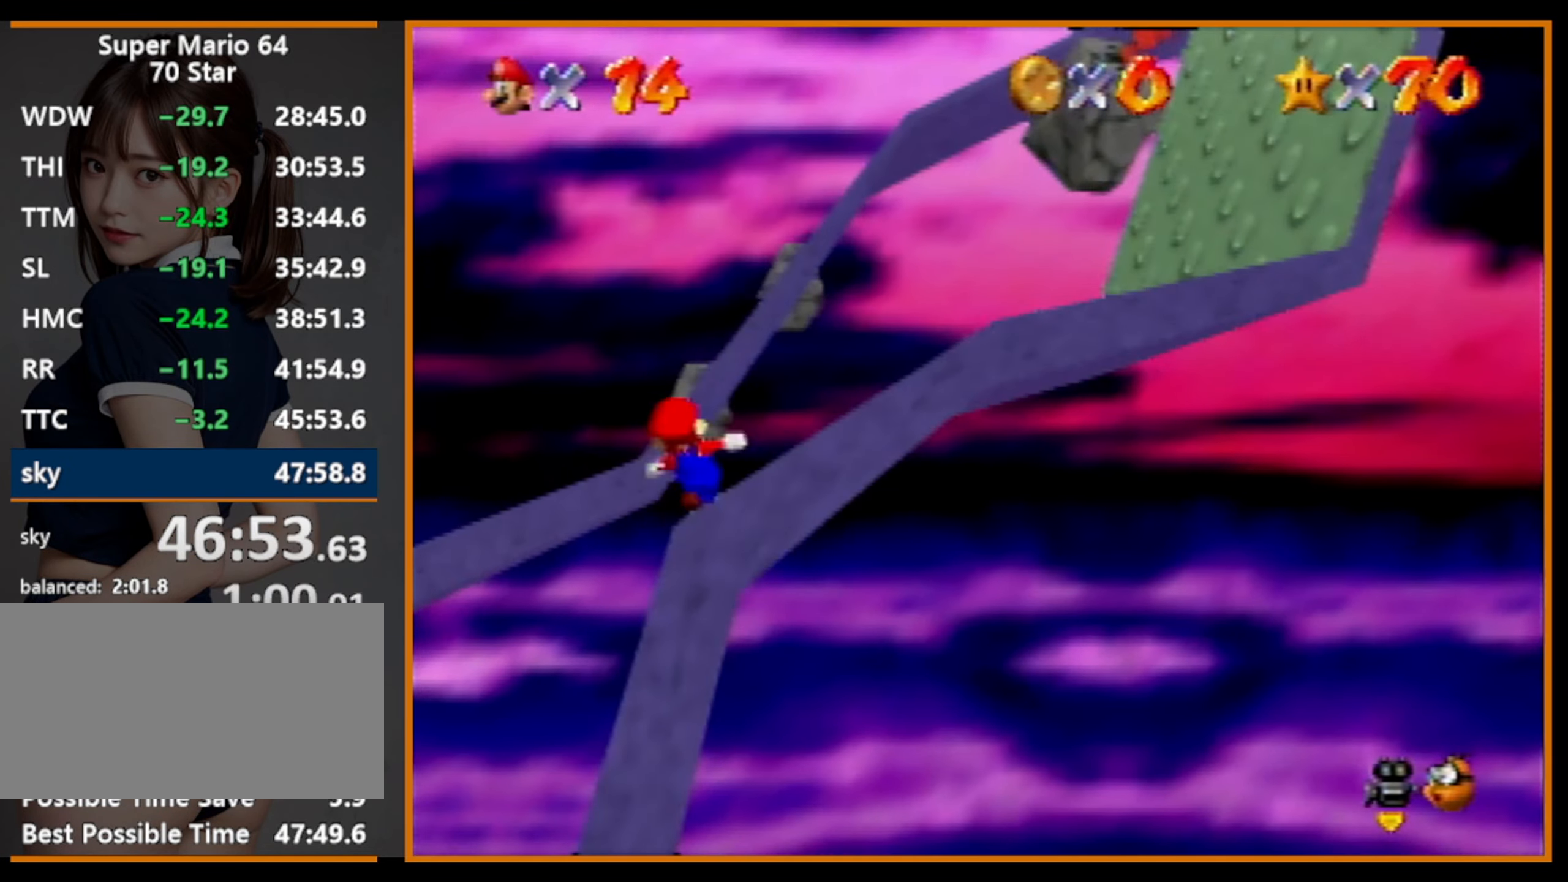
{"buttons": ["Z", "C_RIGHT"], "left_stick": "left", "events": [[33, "left_stick", "up-left"], [100, "left_stick", "left"], [300, "Z", "down"], [366, "A", "down"], [433, "A", "up"], [500, "C_RIGHT", "down"]]}
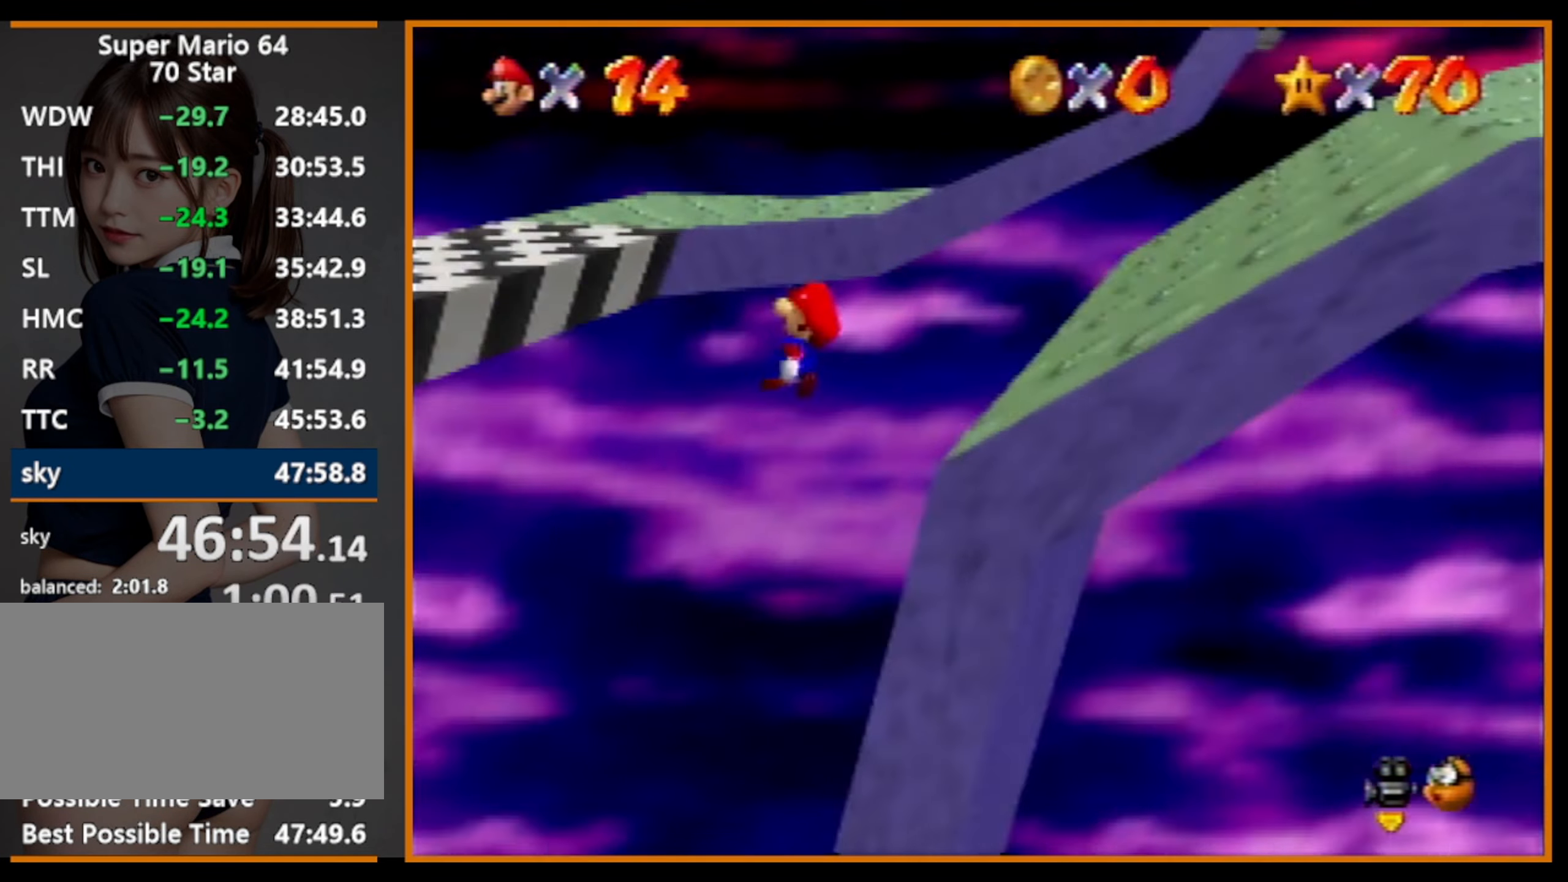
{"buttons": ["A"], "left_stick": "up", "events": [[100, "C_RIGHT", "up"], [133, "C_RIGHT", "down"], [133, "left_stick", "up-left"], [267, "C_RIGHT", "up"], [267, "left_stick", "up"], [300, "Z", "up"], [367, "A", "down"]]}
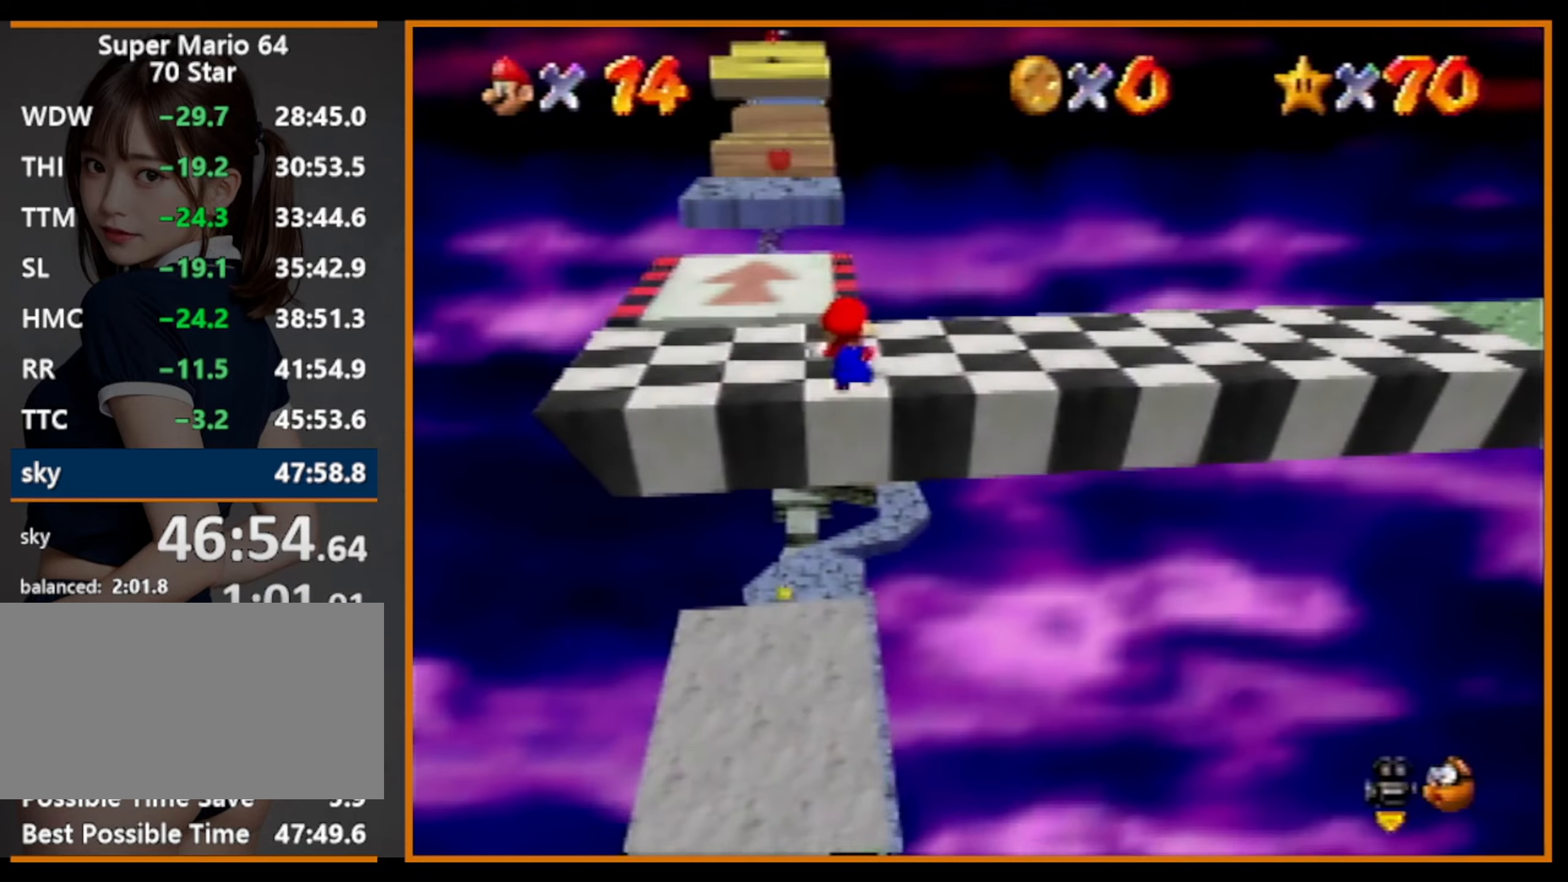
{"buttons": ["A"], "left_stick": "up", "events": [[134, "left_stick", "up-left"], [367, "left_stick", "up"]]}
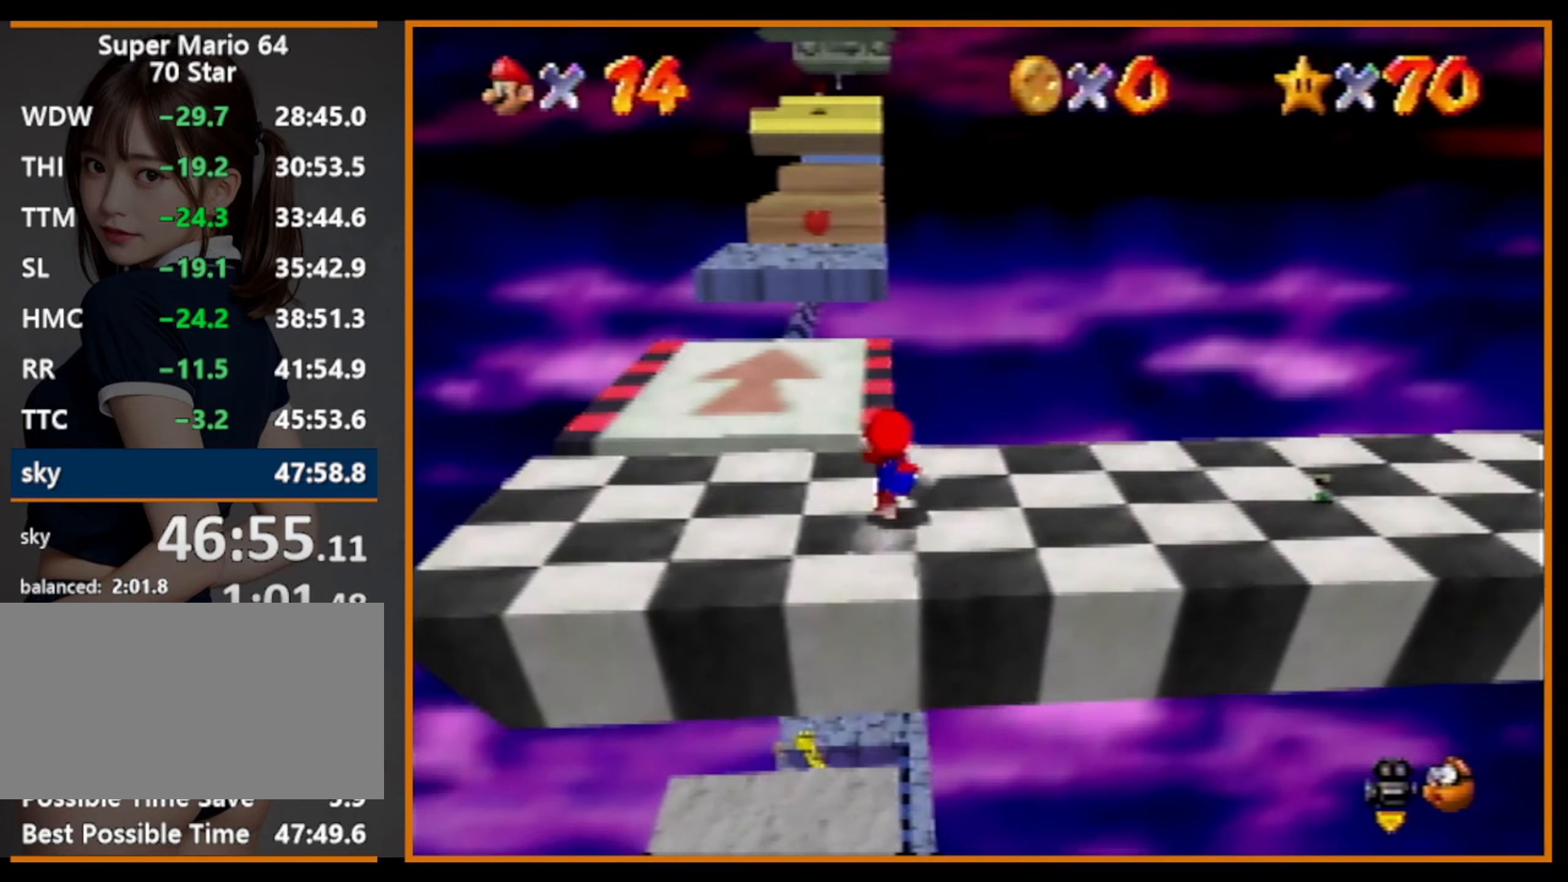
{"buttons": [], "left_stick": "up", "events": [[100, "B", "down"], [200, "A", "up"], [200, "B", "up"]]}
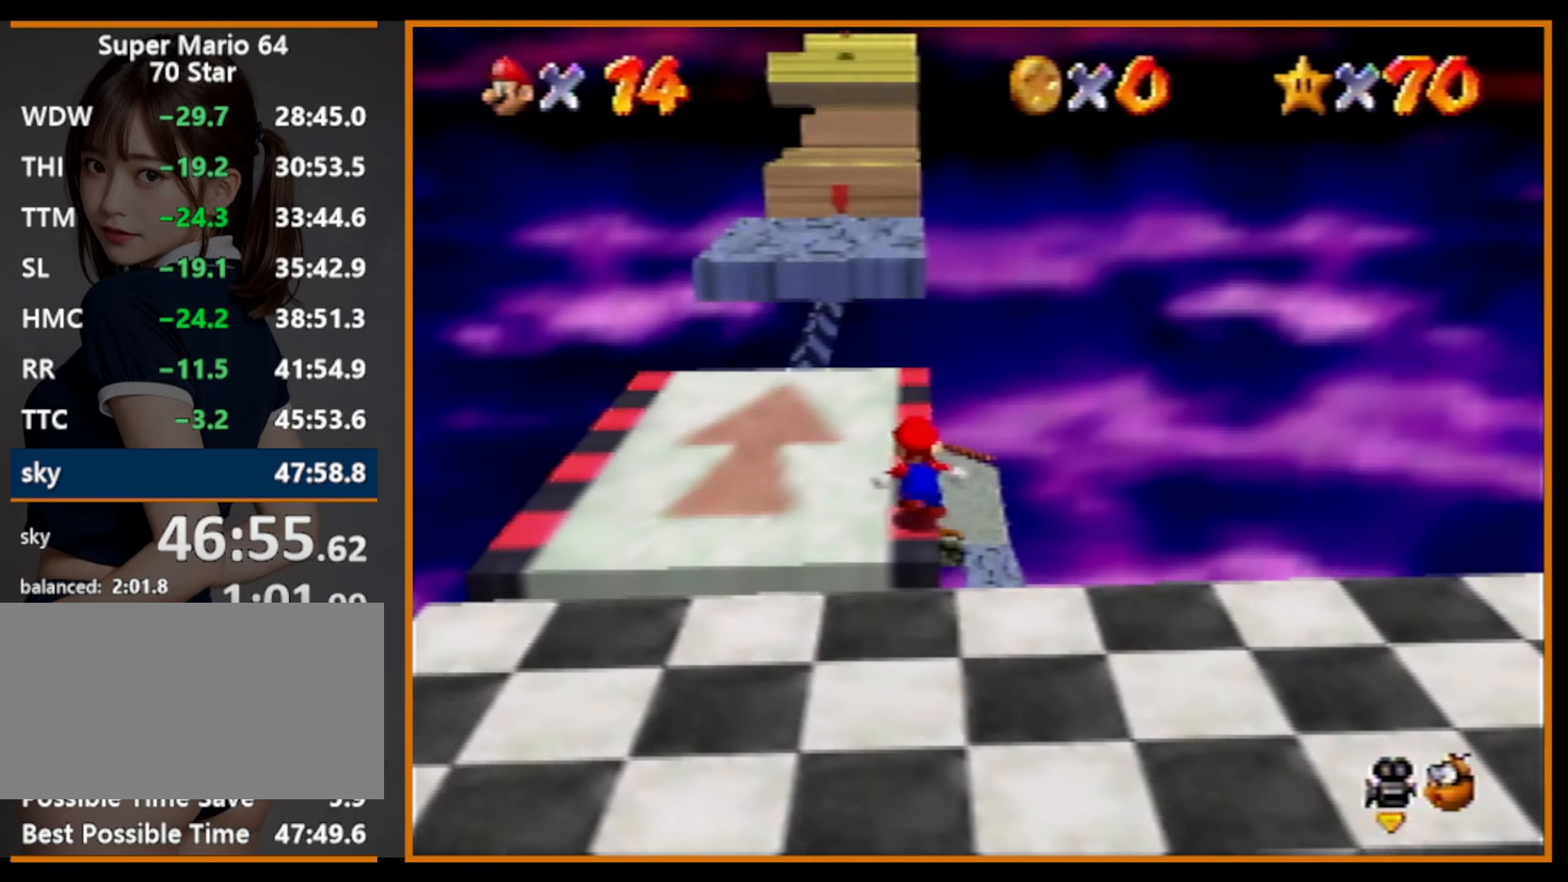
{"buttons": ["Z"], "left_stick": "up", "events": [[167, "Z", "down"], [200, "A", "down"], [300, "A", "up"]]}
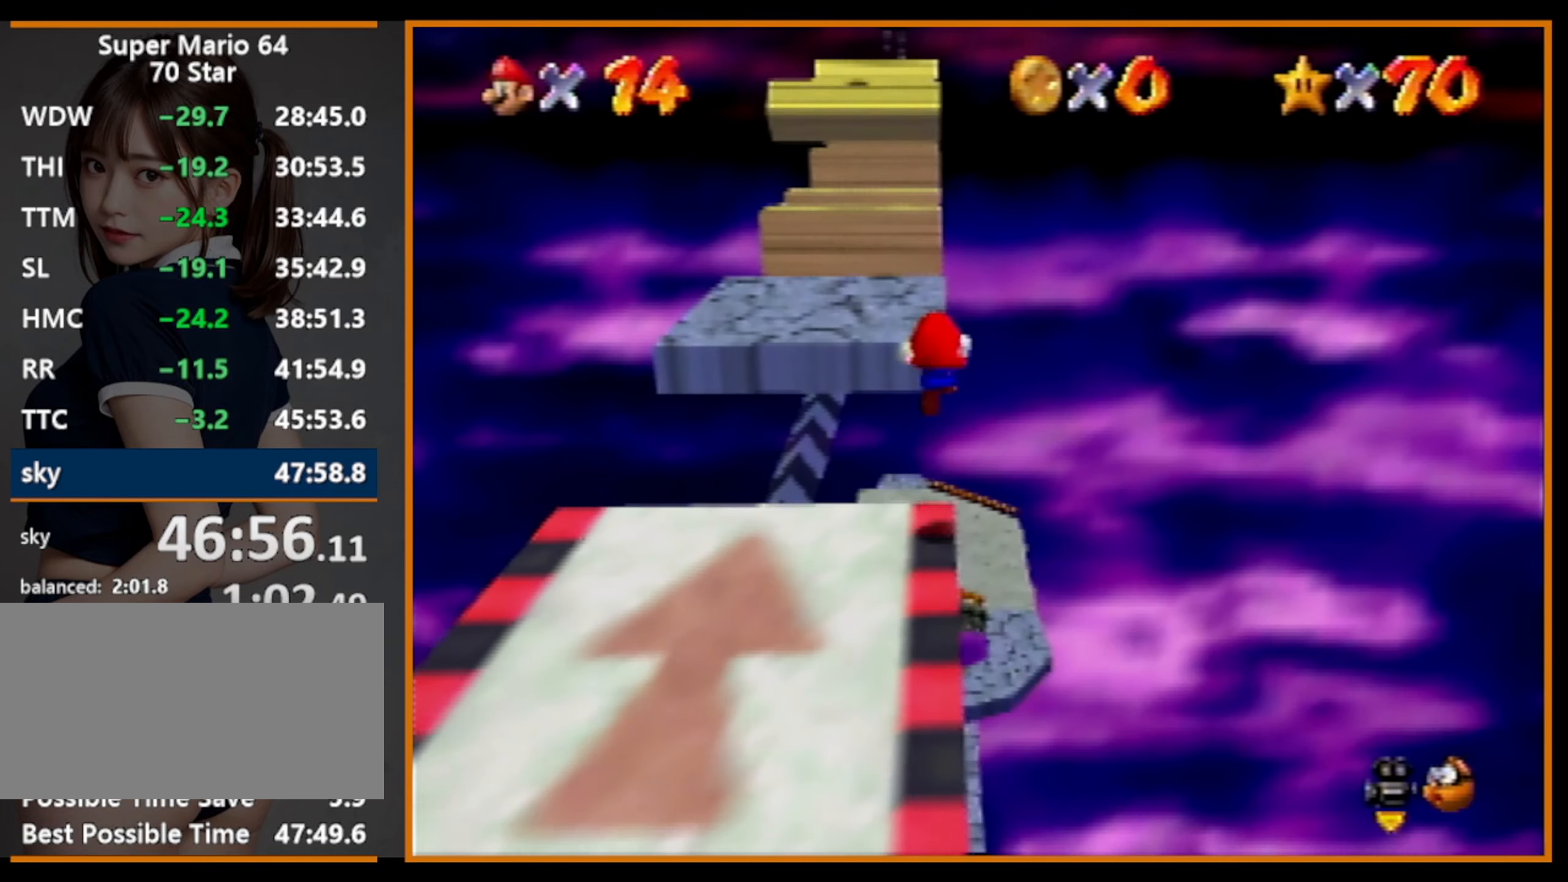
{"buttons": [], "left_stick": "up", "events": [[167, "Z", "up"]]}